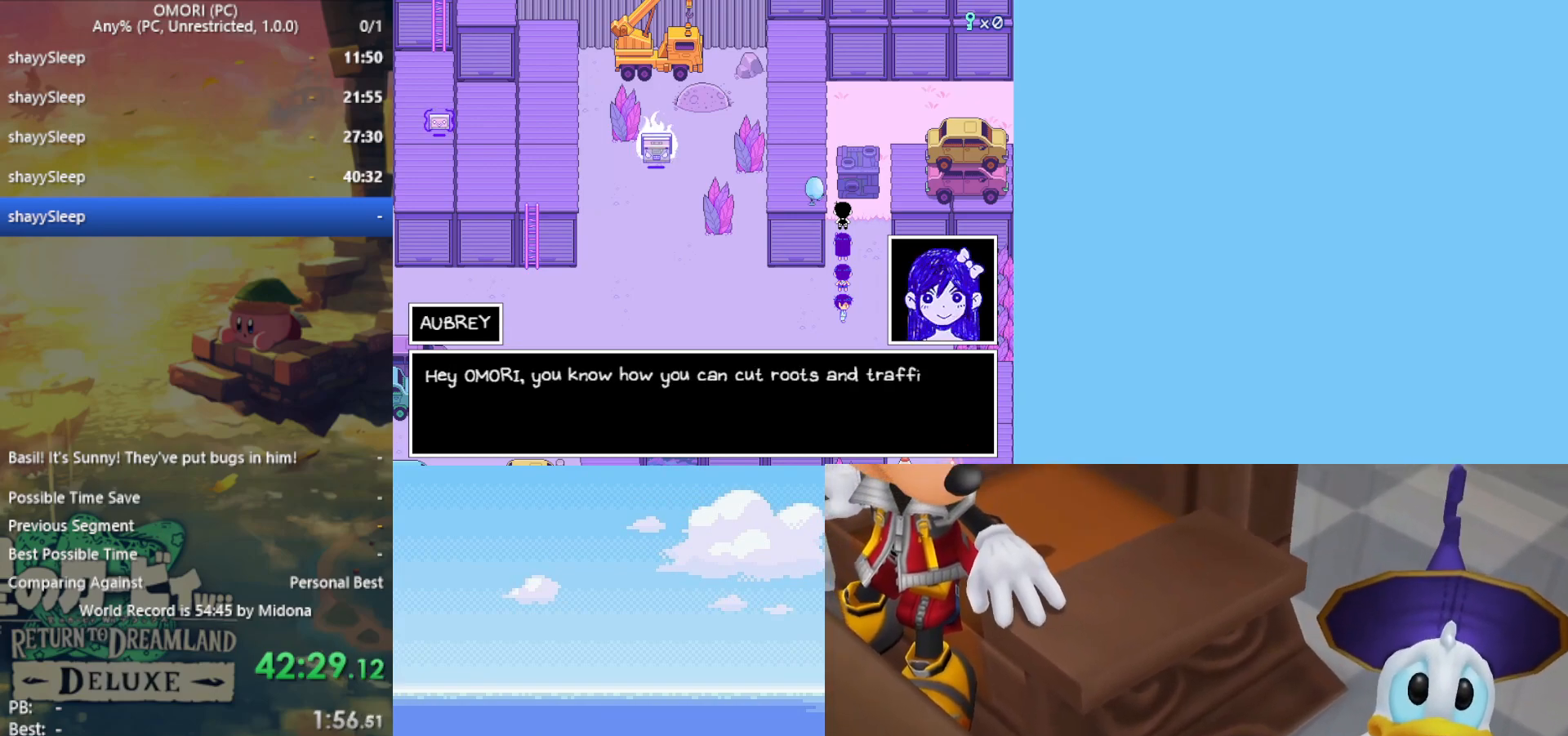
Gameplay with keyboard; each line is a JSON object with the keys held at the frame after it. "events" lists presses ("down") and releases ("up") of "c", "ctrl", "down", "left", "return", "right", "shift", "up", "x" and "z" between this image and that frame as [ms after this image, input, new state], when the widget could be followed in between. No other keys are recorded. Mouse input is not recorded.
{"keys": ["right", "z"], "events": [[17, "z", "down"], [67, "z", "up"], [100, "z", "down"], [150, "z", "up"], [200, "z", "down"], [250, "z", "up"], [300, "z", "down"], [350, "z", "up"], [383, "z", "down"], [433, "z", "up"], [483, "z", "down"]]}
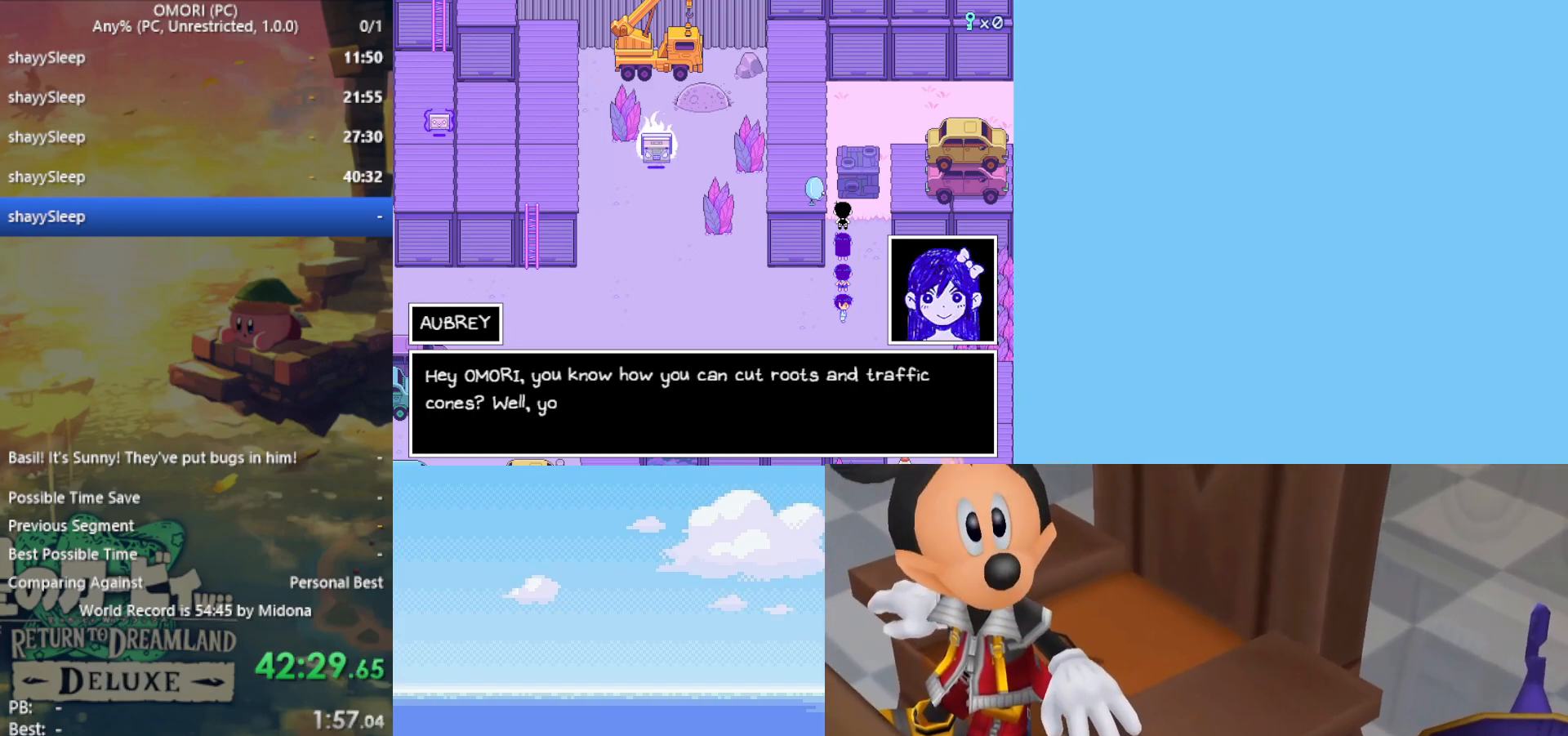
{"keys": ["right"], "events": [[17, "z", "up"], [67, "z", "down"], [117, "z", "up"], [167, "z", "down"], [217, "z", "up"], [250, "z", "down"], [300, "z", "up"], [350, "z", "down"], [400, "z", "up"]]}
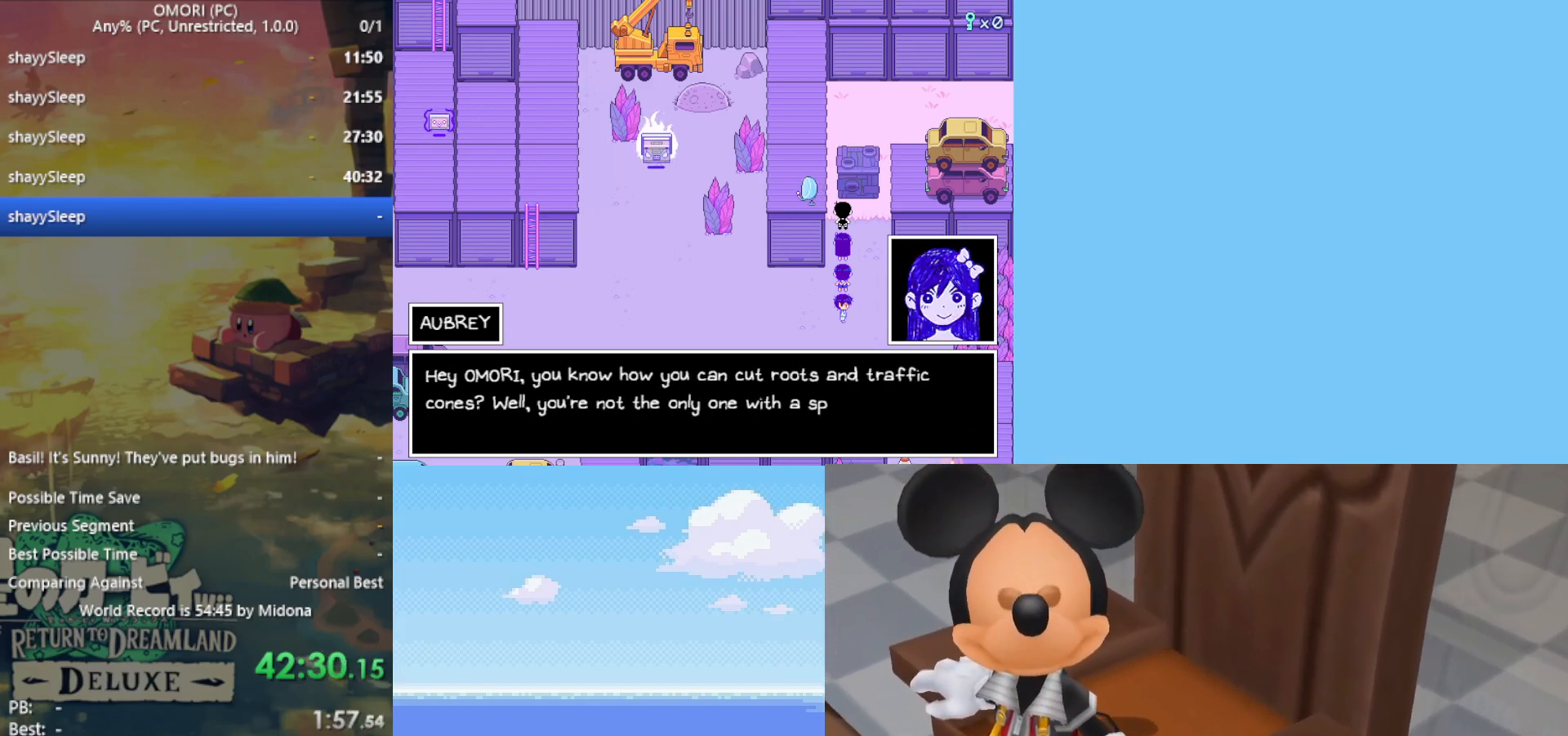
{"keys": ["right"], "events": [[33, "z", "down"], [117, "z", "up"], [167, "z", "down"], [217, "z", "up"], [267, "z", "down"], [317, "z", "up"], [350, "z", "down"], [400, "z", "up"], [450, "z", "down"], [500, "z", "up"]]}
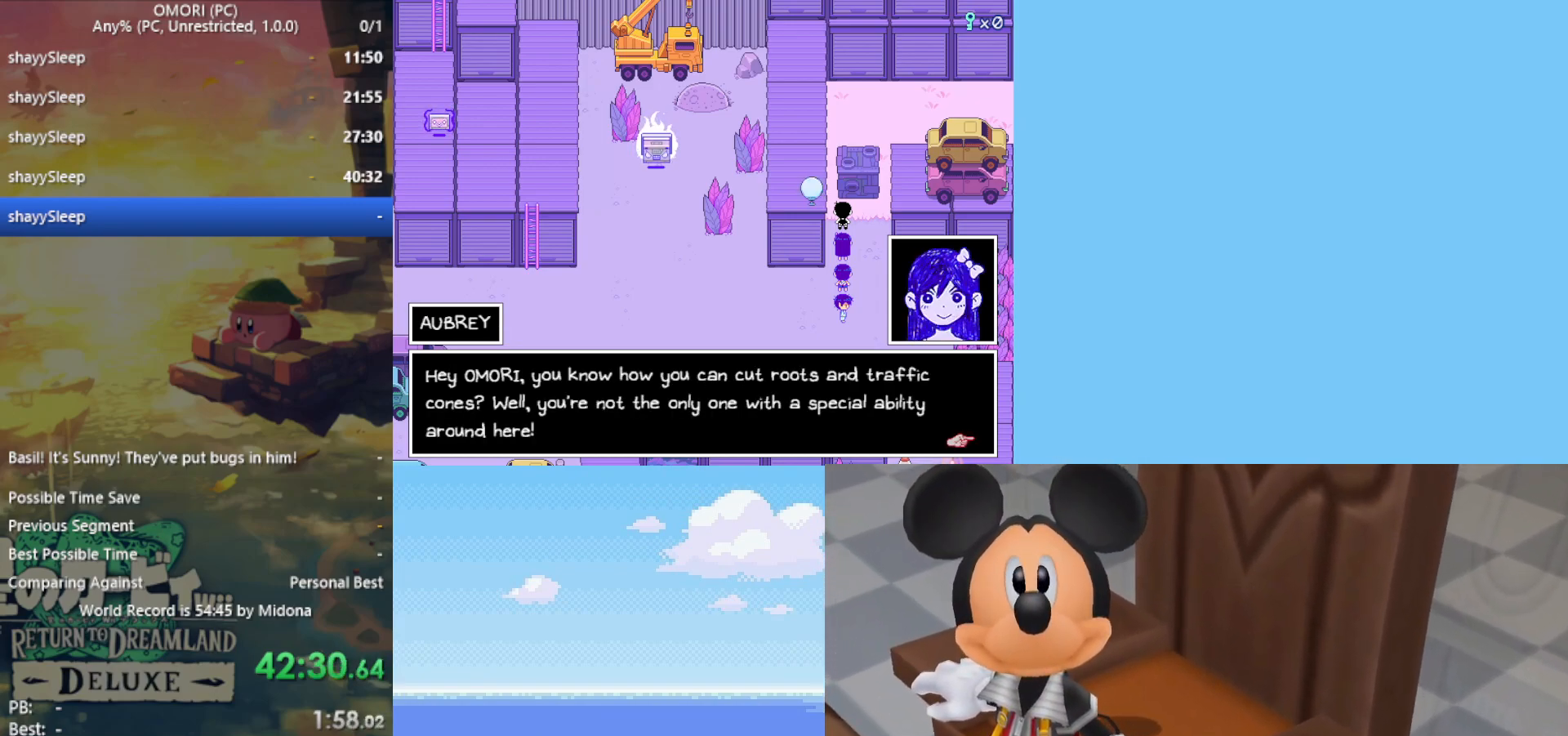
{"keys": ["right", "z"], "events": [[50, "z", "down"], [83, "z", "up"], [133, "z", "down"], [183, "z", "up"], [217, "z", "down"], [267, "z", "up"], [317, "z", "down"], [367, "z", "up"], [417, "z", "down"], [467, "z", "up"], [500, "z", "down"]]}
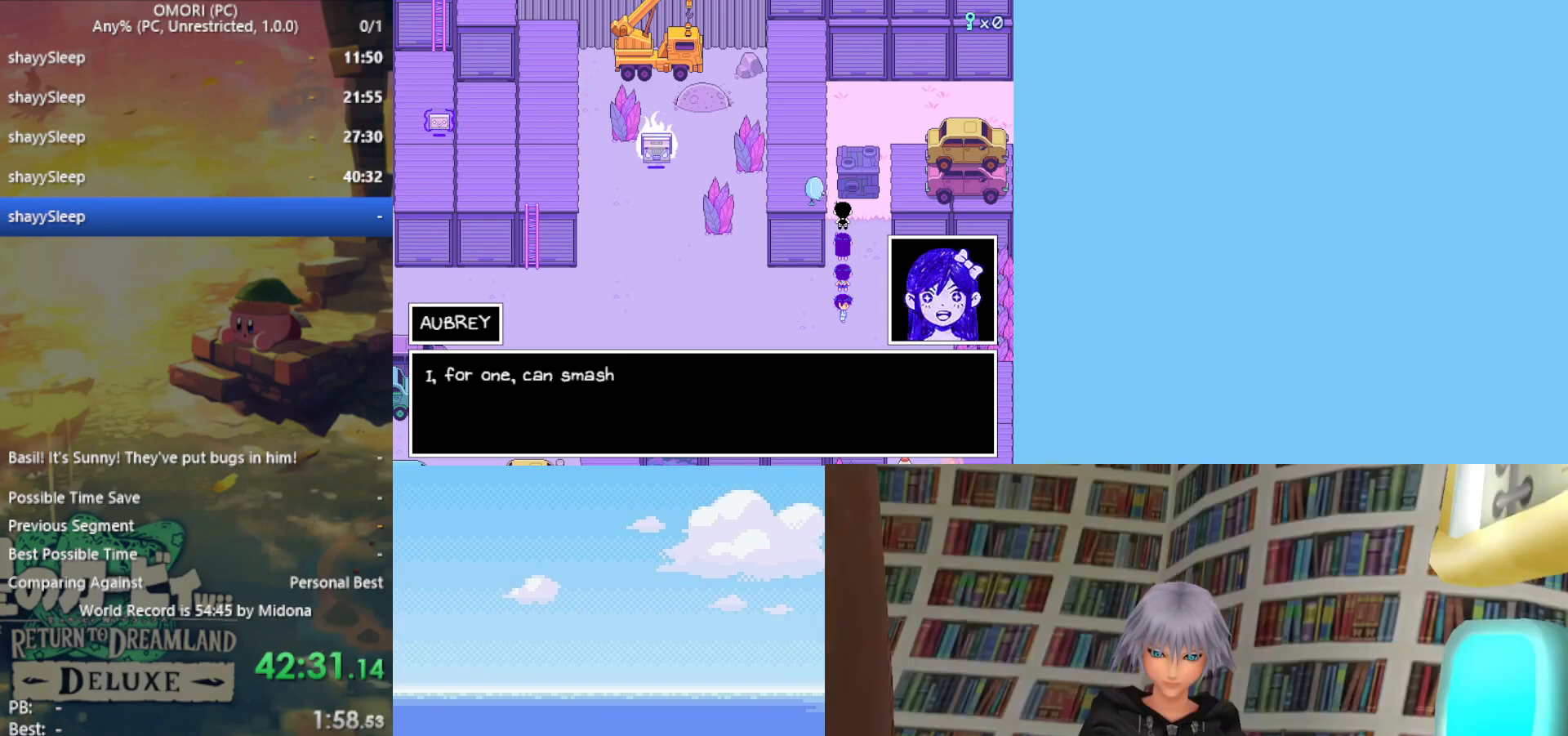
{"keys": ["right"], "events": [[50, "z", "up"], [100, "z", "down"], [150, "z", "up"], [183, "z", "down"], [233, "z", "up"], [283, "z", "down"], [383, "z", "up"], [417, "z", "down"], [467, "z", "up"]]}
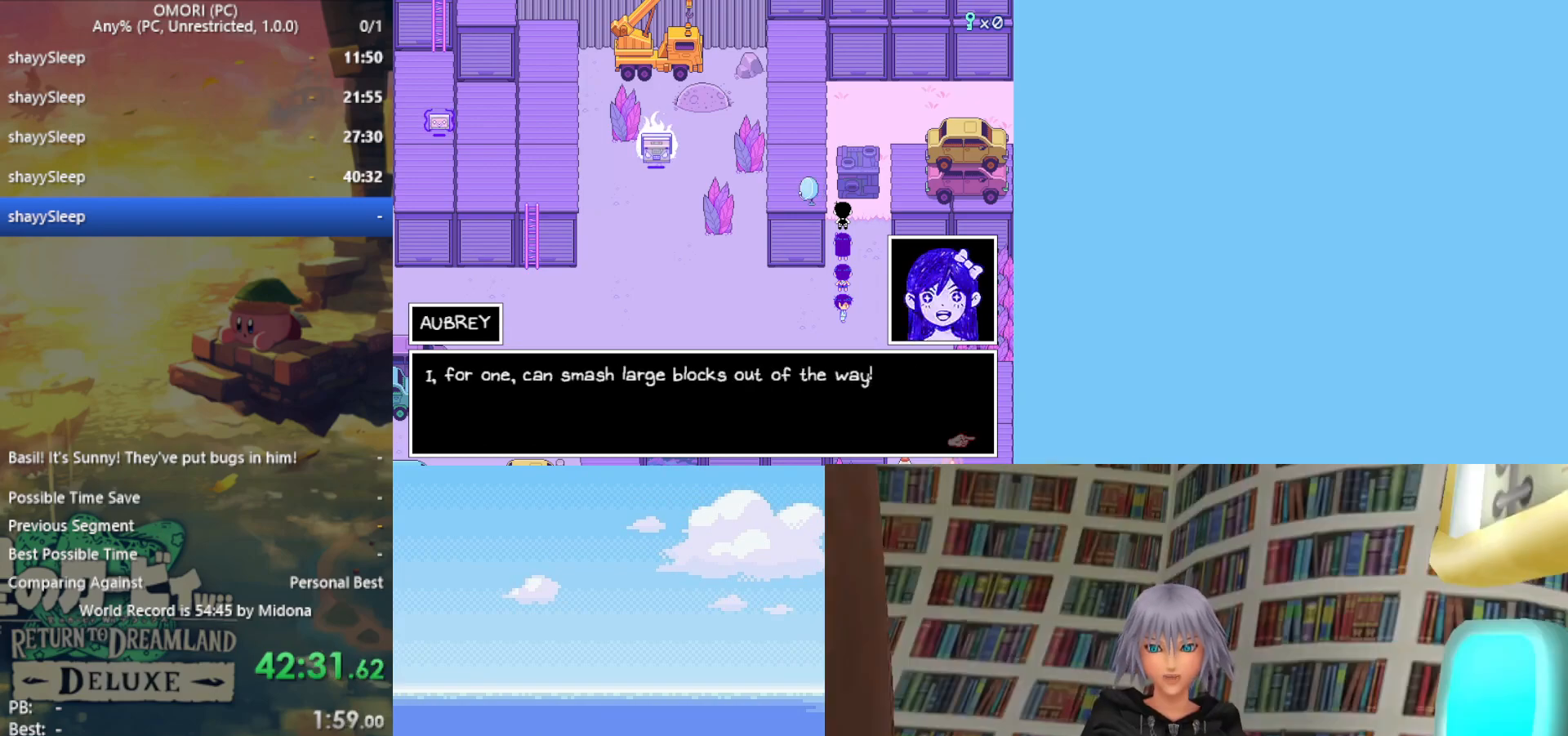
{"keys": ["right"], "events": [[17, "z", "down"], [67, "z", "up"], [117, "z", "down"], [150, "z", "up"], [200, "z", "down"], [250, "z", "up"], [300, "z", "down"], [333, "z", "up"], [383, "z", "down"], [433, "z", "up"]]}
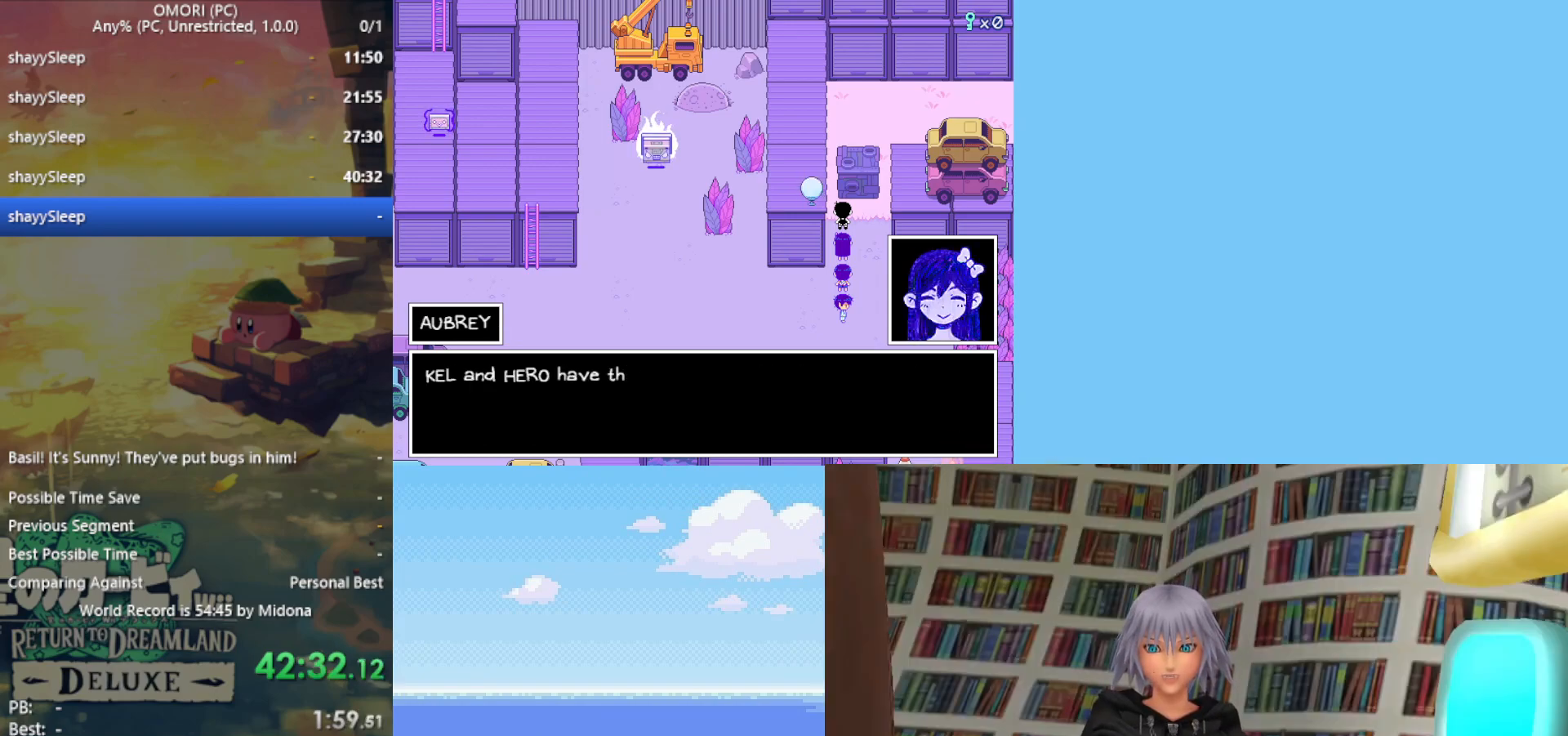
{"keys": ["right", "z"], "events": [[67, "z", "down"], [150, "z", "up"], [200, "z", "down"], [250, "z", "up"], [300, "z", "down"], [333, "z", "up"], [383, "z", "down"], [433, "z", "up"], [483, "z", "down"]]}
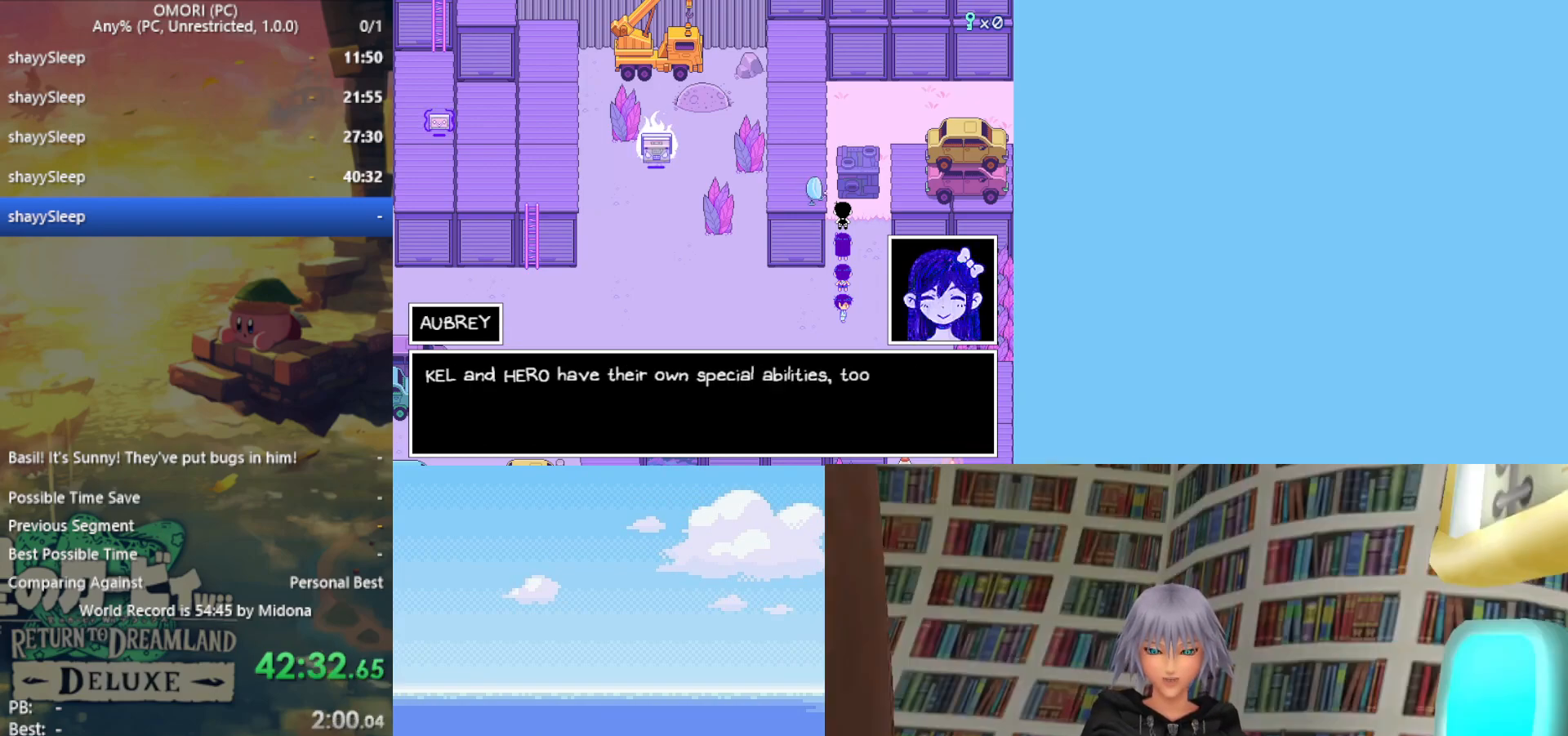
{"keys": ["right", "z"], "events": [[33, "z", "up"], [83, "z", "down"], [117, "z", "up"], [167, "z", "down"], [217, "z", "up"], [250, "z", "down"], [300, "z", "up"], [350, "z", "down"], [400, "z", "up"], [483, "z", "down"]]}
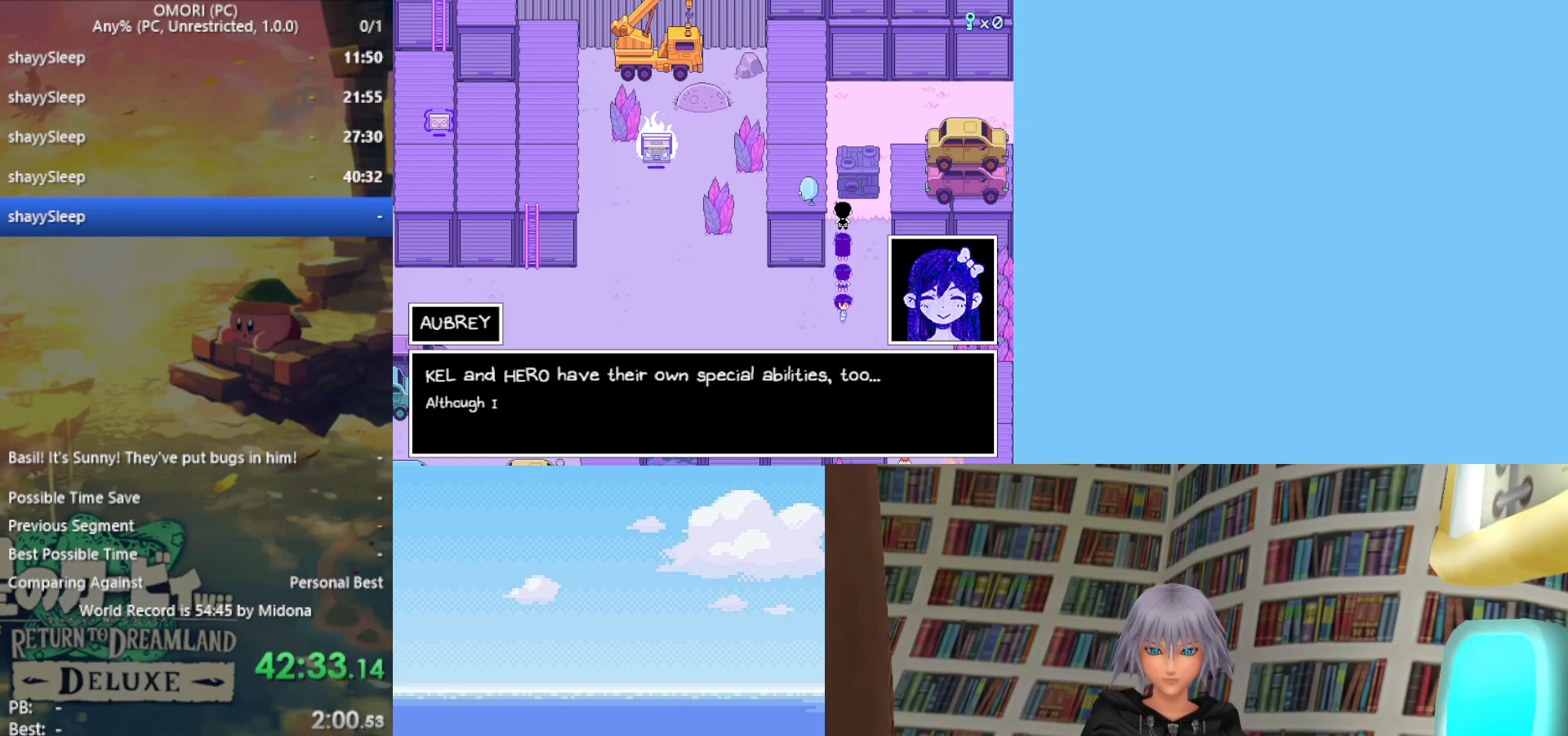
{"keys": ["right"], "events": [[117, "z", "up"], [167, "z", "down"], [217, "z", "up"], [267, "z", "down"], [317, "z", "up"], [350, "z", "down"], [400, "z", "up"], [450, "z", "down"], [483, "z", "up"]]}
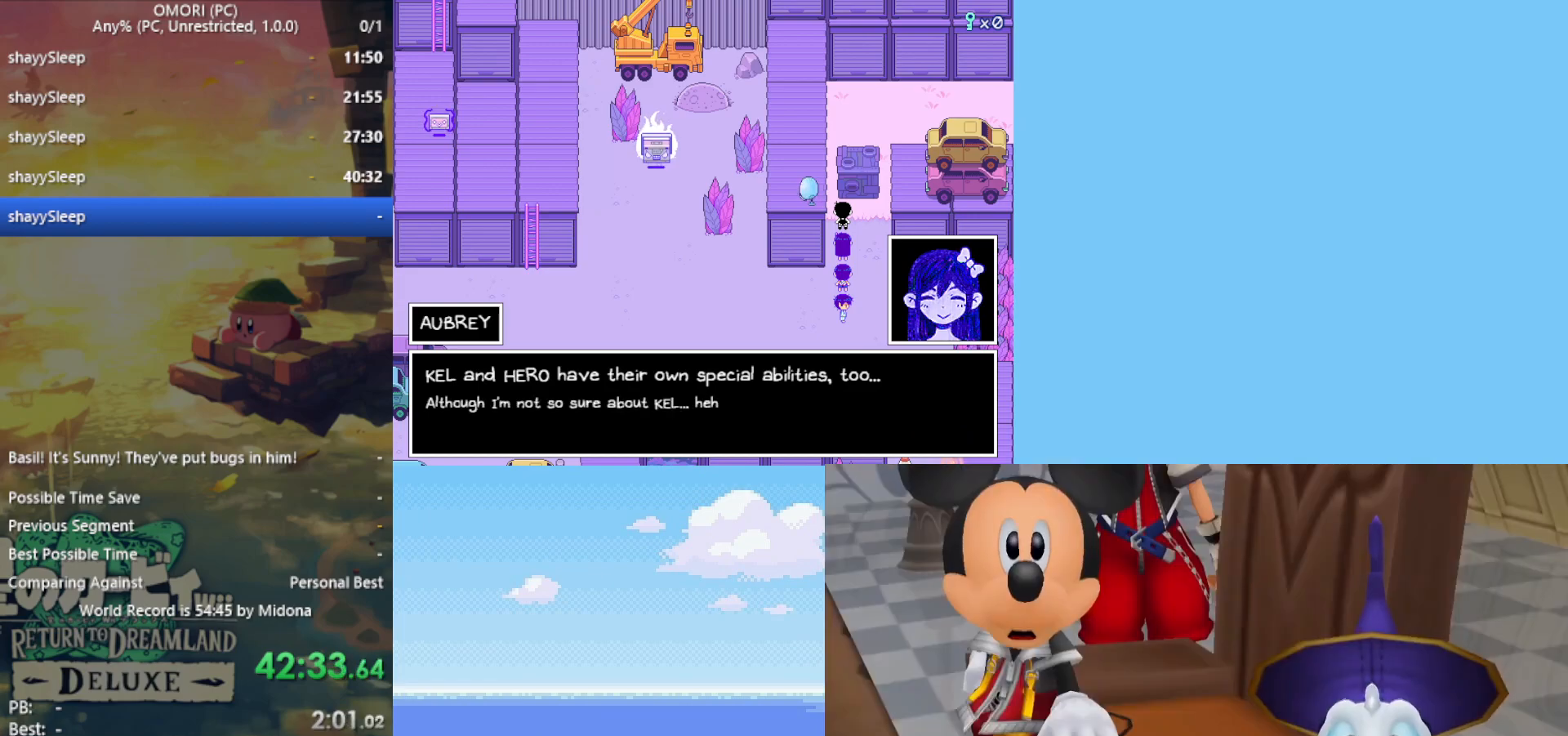
{"keys": ["right"], "events": [[33, "z", "down"], [83, "z", "up"], [133, "z", "down"], [267, "z", "up"], [317, "z", "down"], [400, "z", "up"], [450, "z", "down"], [500, "z", "up"]]}
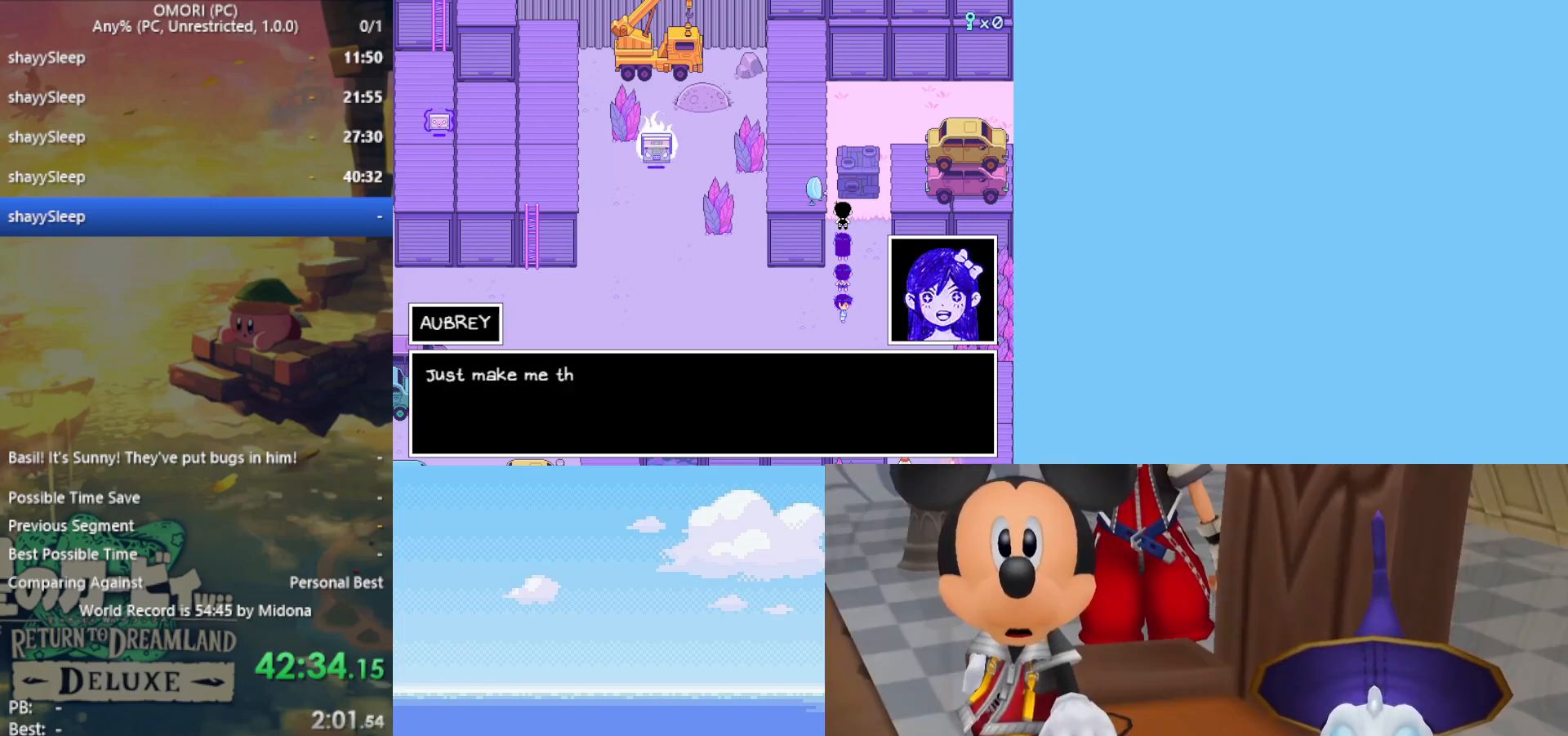
{"keys": ["right", "z"], "events": [[50, "z", "down"], [83, "z", "up"], [133, "z", "down"], [183, "z", "up"], [233, "z", "down"], [267, "z", "up"], [317, "z", "down"], [367, "z", "up"], [417, "z", "down"], [467, "z", "up"], [500, "z", "down"]]}
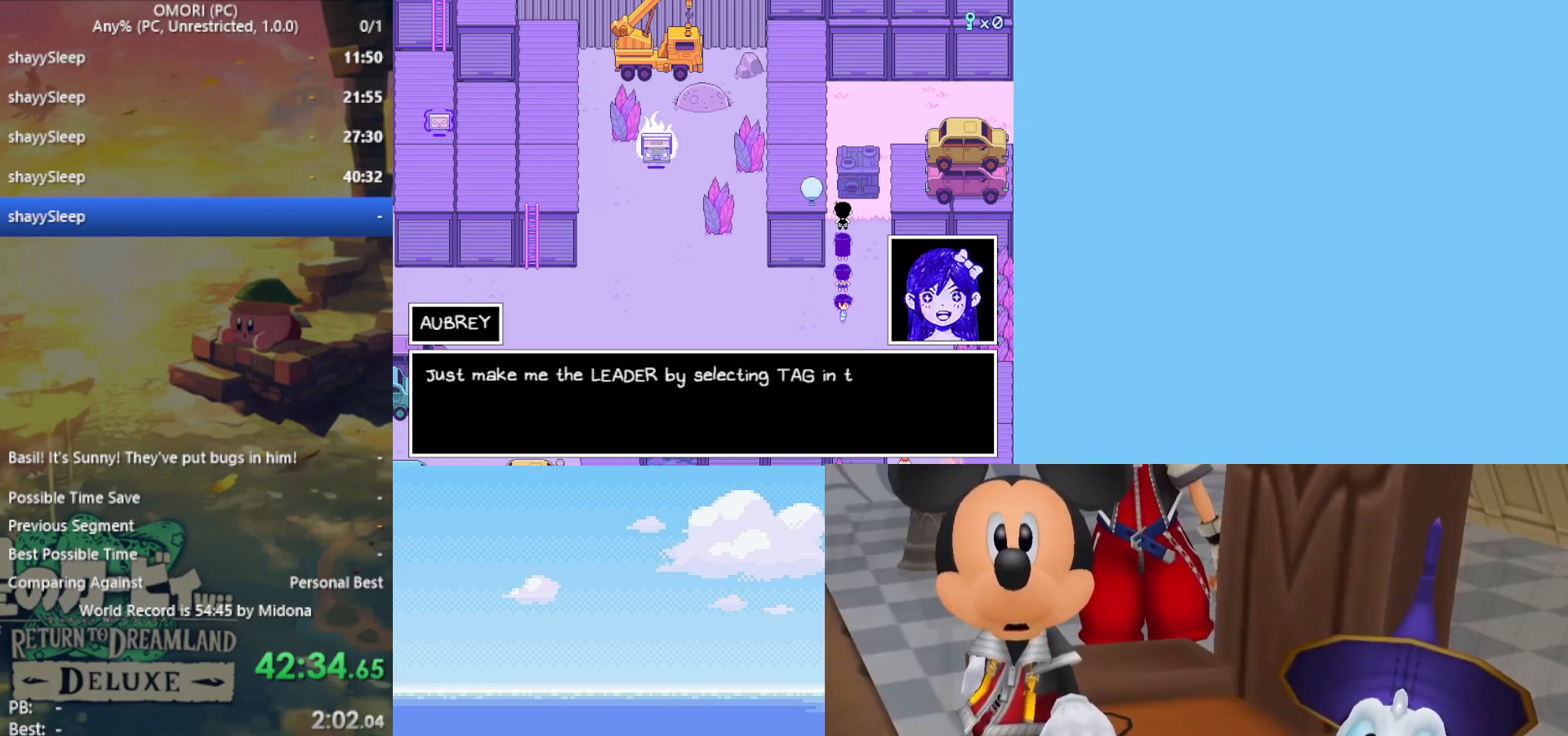
{"keys": ["right"], "events": [[50, "z", "up"], [100, "z", "down"], [150, "z", "up"], [233, "z", "down"], [367, "z", "up"], [417, "z", "down"], [467, "z", "up"]]}
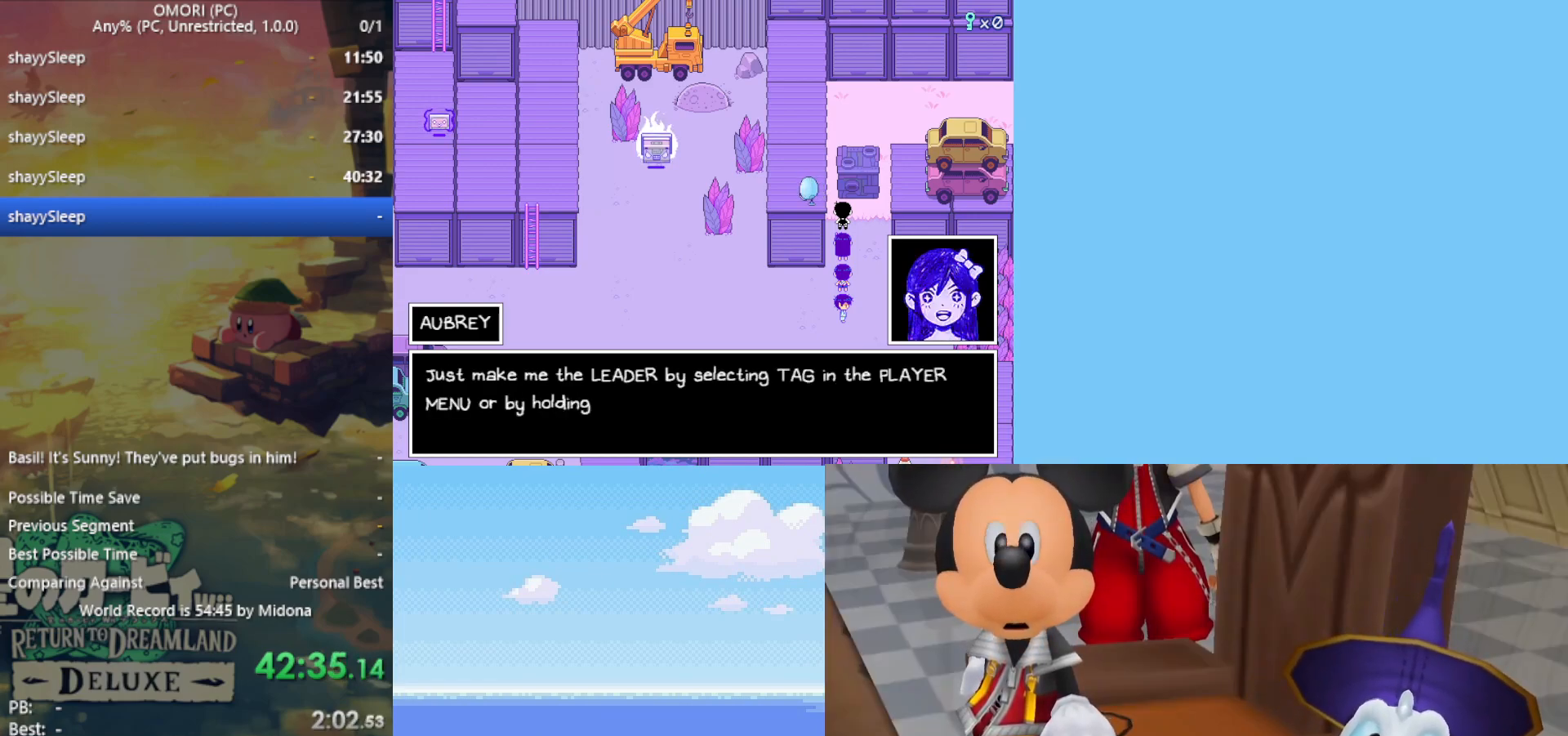
{"keys": ["right", "z"], "events": [[17, "z", "down"], [67, "z", "up"], [100, "z", "down"], [150, "z", "up"], [200, "z", "down"], [233, "z", "up"], [283, "z", "down"], [333, "z", "up"], [383, "z", "down"], [433, "z", "up"], [483, "z", "down"]]}
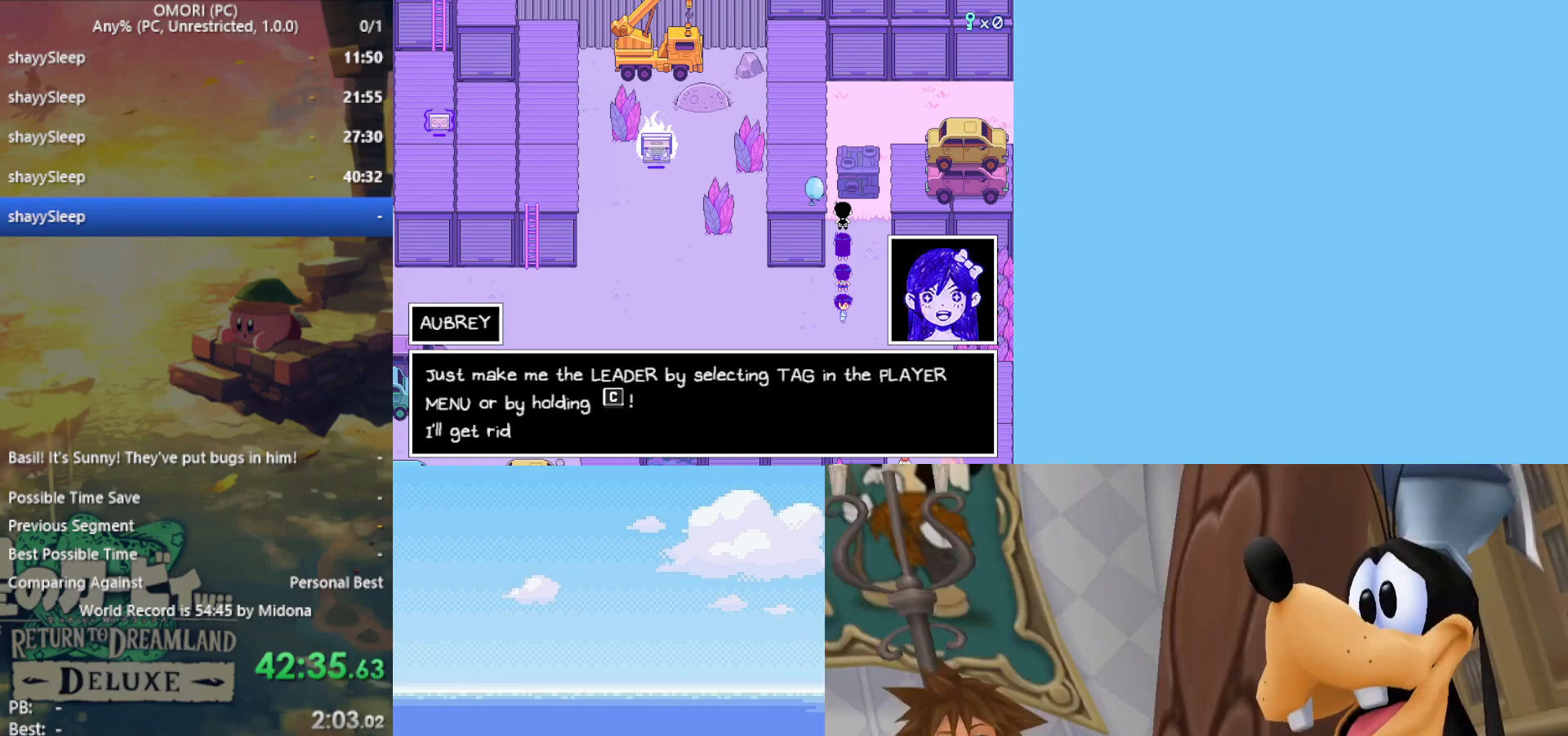
{"keys": ["right", "z"], "events": [[17, "z", "up"], [67, "z", "down"], [117, "z", "up"], [167, "z", "down"], [200, "z", "up"], [267, "z", "down"], [300, "z", "up"], [350, "z", "down"], [400, "z", "up"], [483, "z", "down"]]}
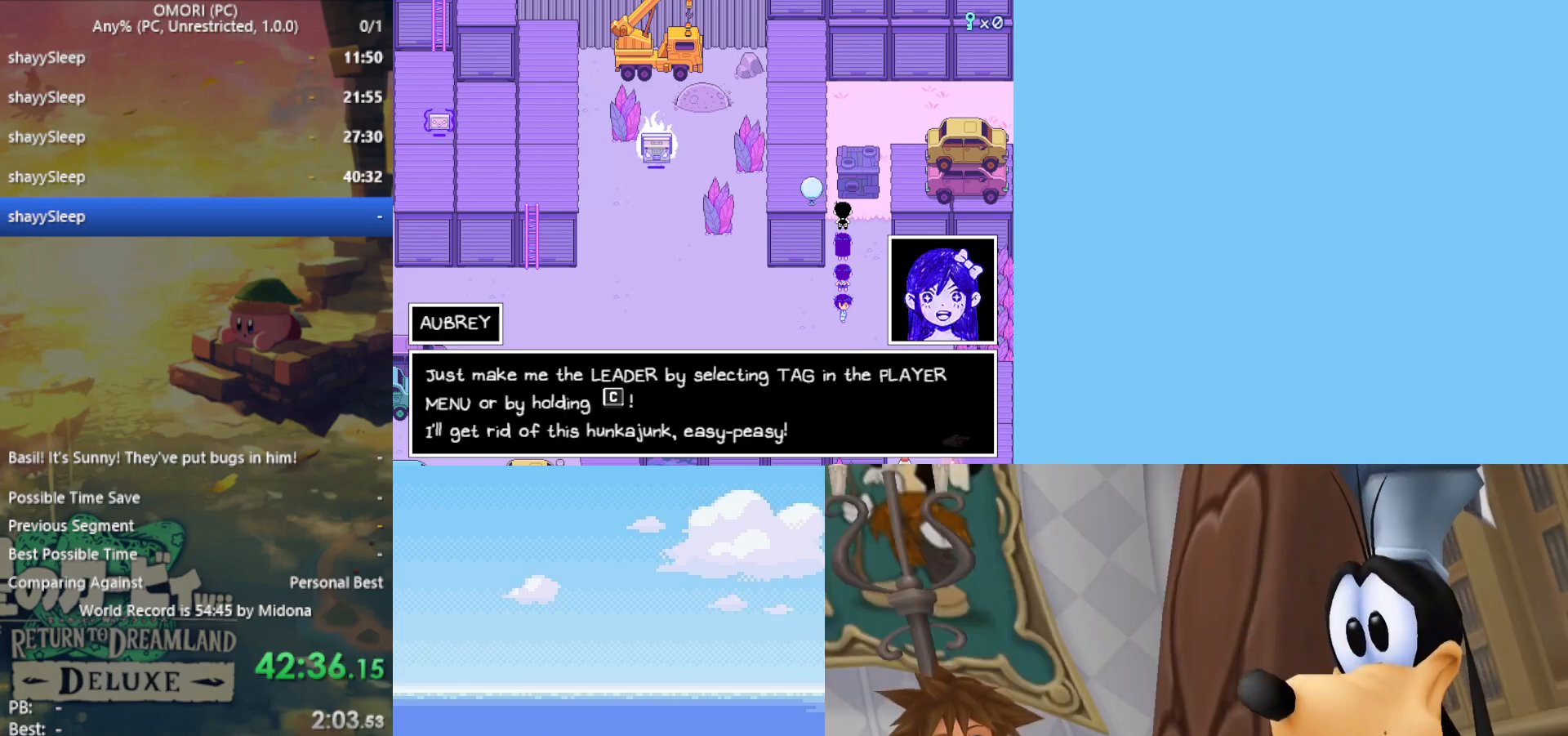
{"keys": ["right"], "events": [[33, "z", "up"], [67, "z", "down"], [117, "z", "up"], [167, "z", "down"], [217, "z", "up"], [267, "z", "down"], [317, "z", "up"], [433, "z", "down"], [483, "z", "up"]]}
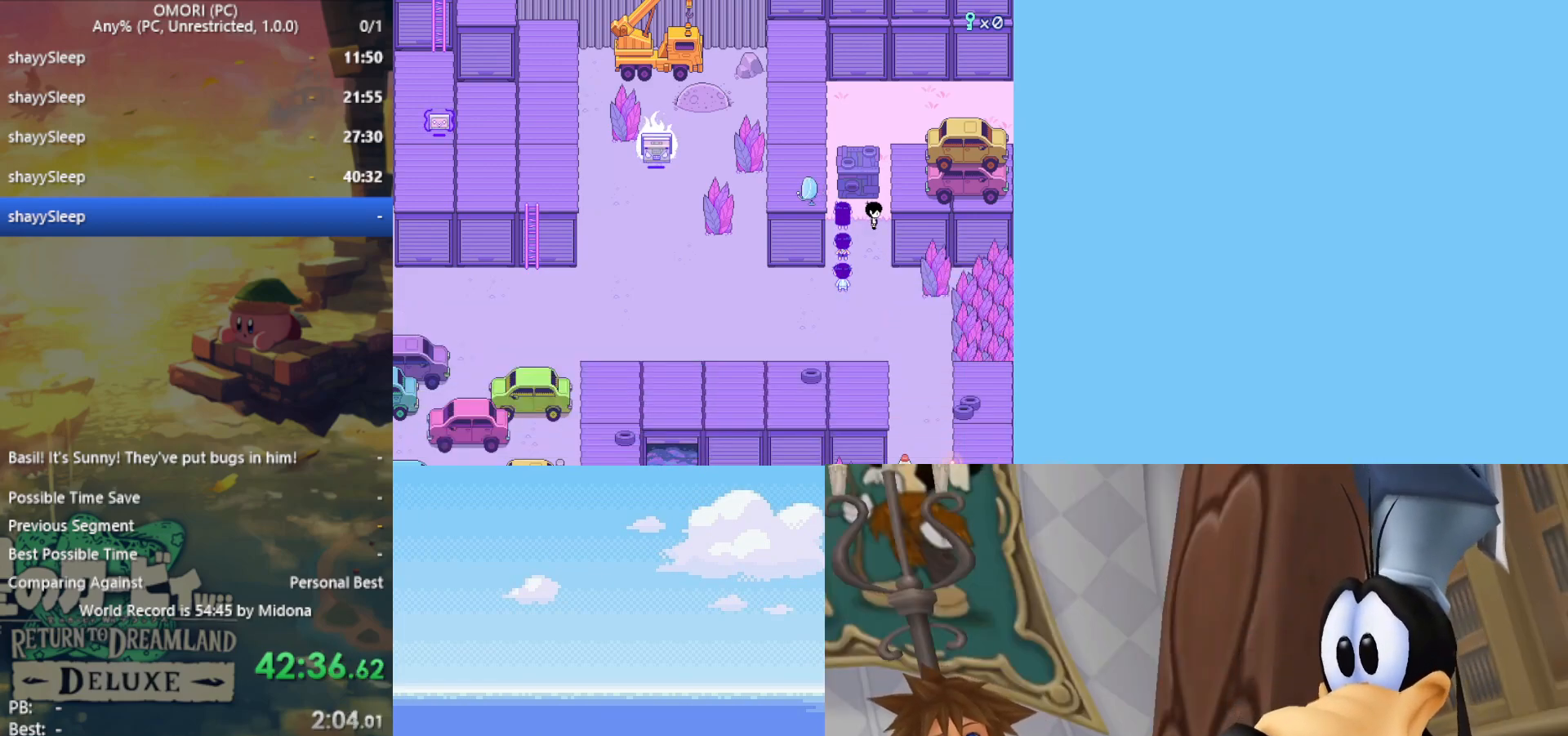
{"keys": [], "events": [[33, "right", "up"], [33, "x", "down"], [33, "z", "down"], [83, "z", "up"], [133, "x", "up"], [133, "z", "down"], [217, "z", "up"], [267, "z", "down"], [317, "right", "down"], [317, "z", "up"], [367, "right", "up"], [367, "z", "down"], [400, "z", "up"], [450, "z", "down"], [500, "z", "up"]]}
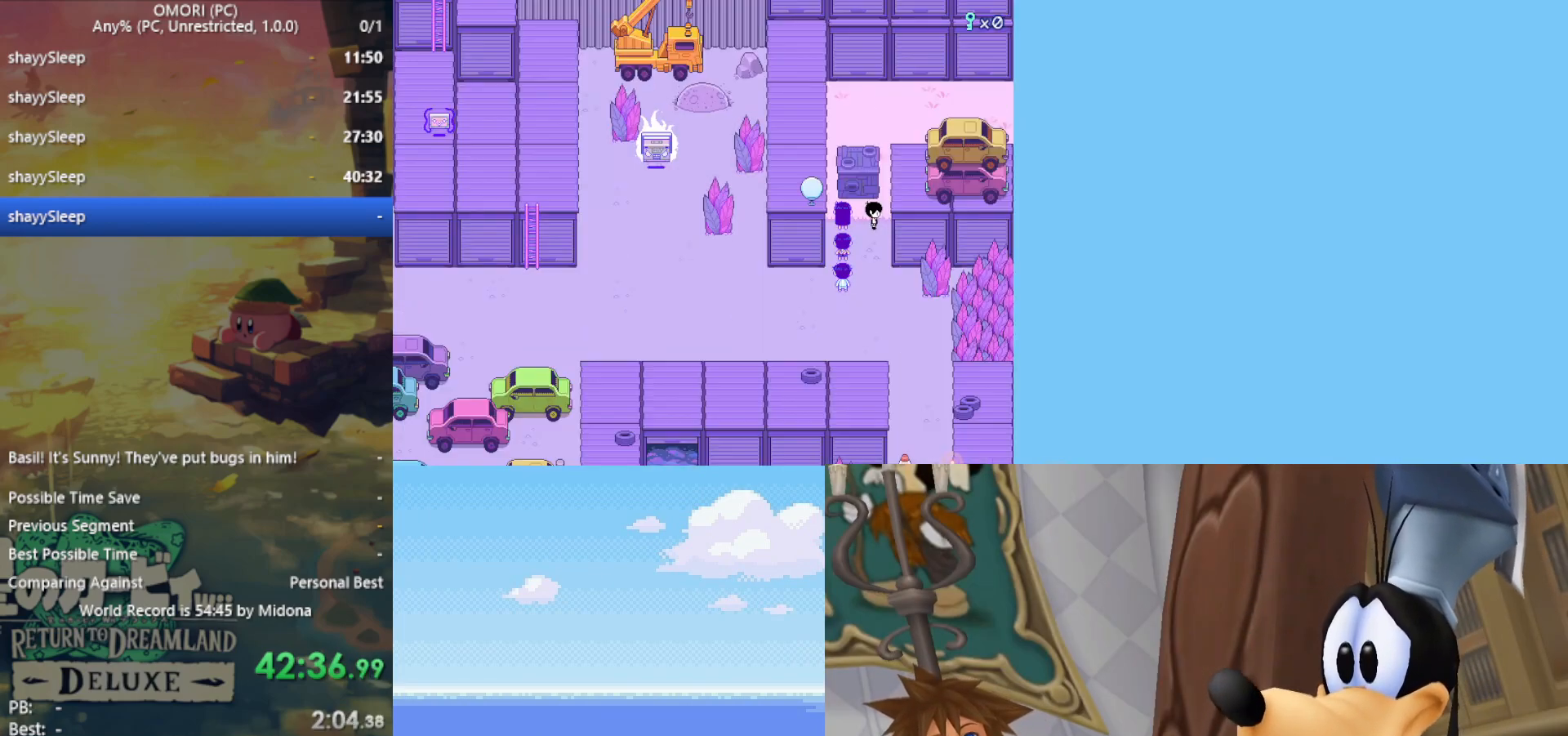
{"keys": [], "events": [[50, "z", "down"], [83, "z", "up"], [133, "z", "down"], [183, "z", "up"], [233, "z", "down"], [267, "z", "up"], [317, "z", "down"], [417, "z", "up"]]}
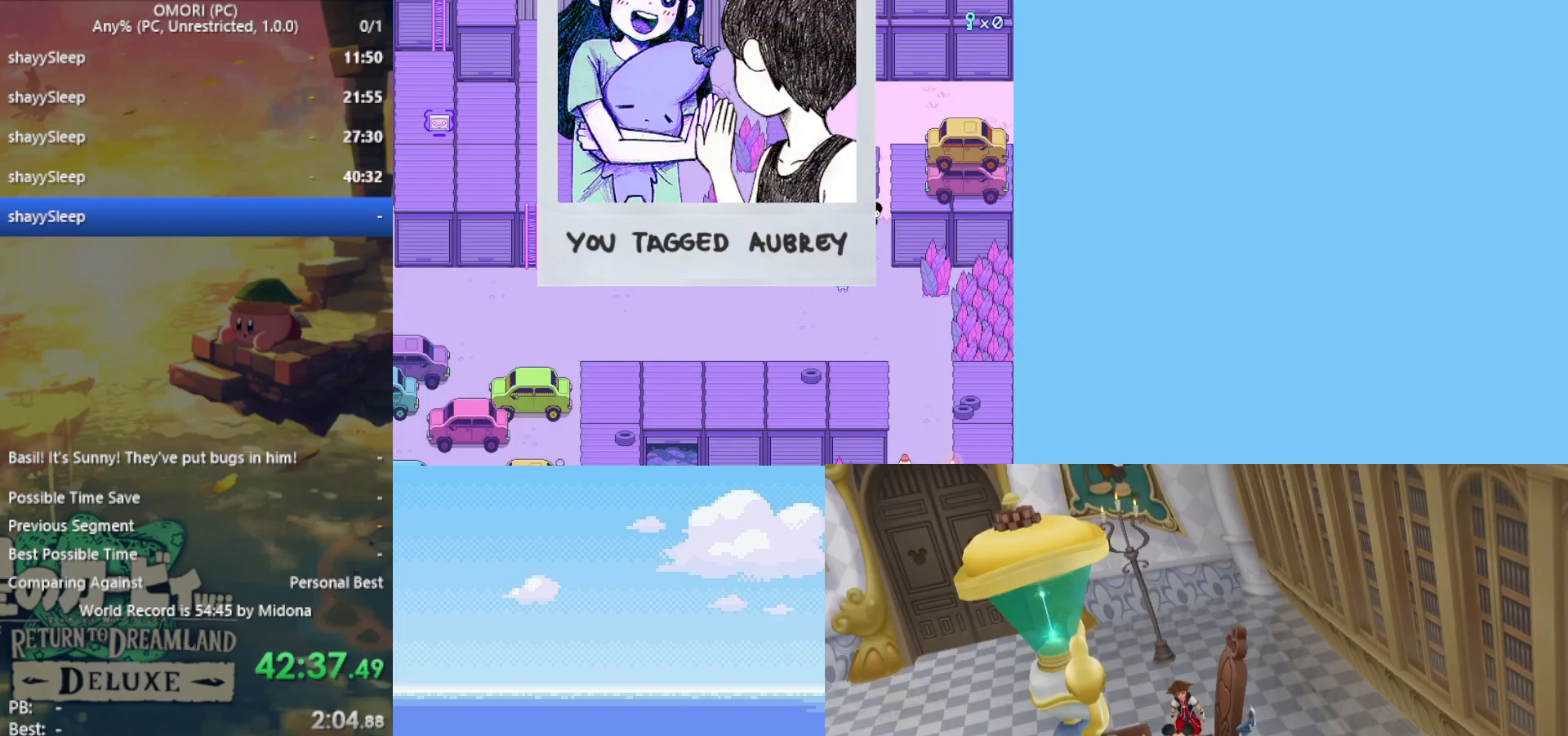
{"keys": ["up"], "events": [[50, "z", "down"], [100, "z", "up"], [133, "up", "down"], [133, "z", "down"], [183, "z", "up"], [233, "z", "down"], [283, "z", "up"], [317, "z", "down"], [367, "z", "up"], [417, "z", "down"], [467, "z", "up"]]}
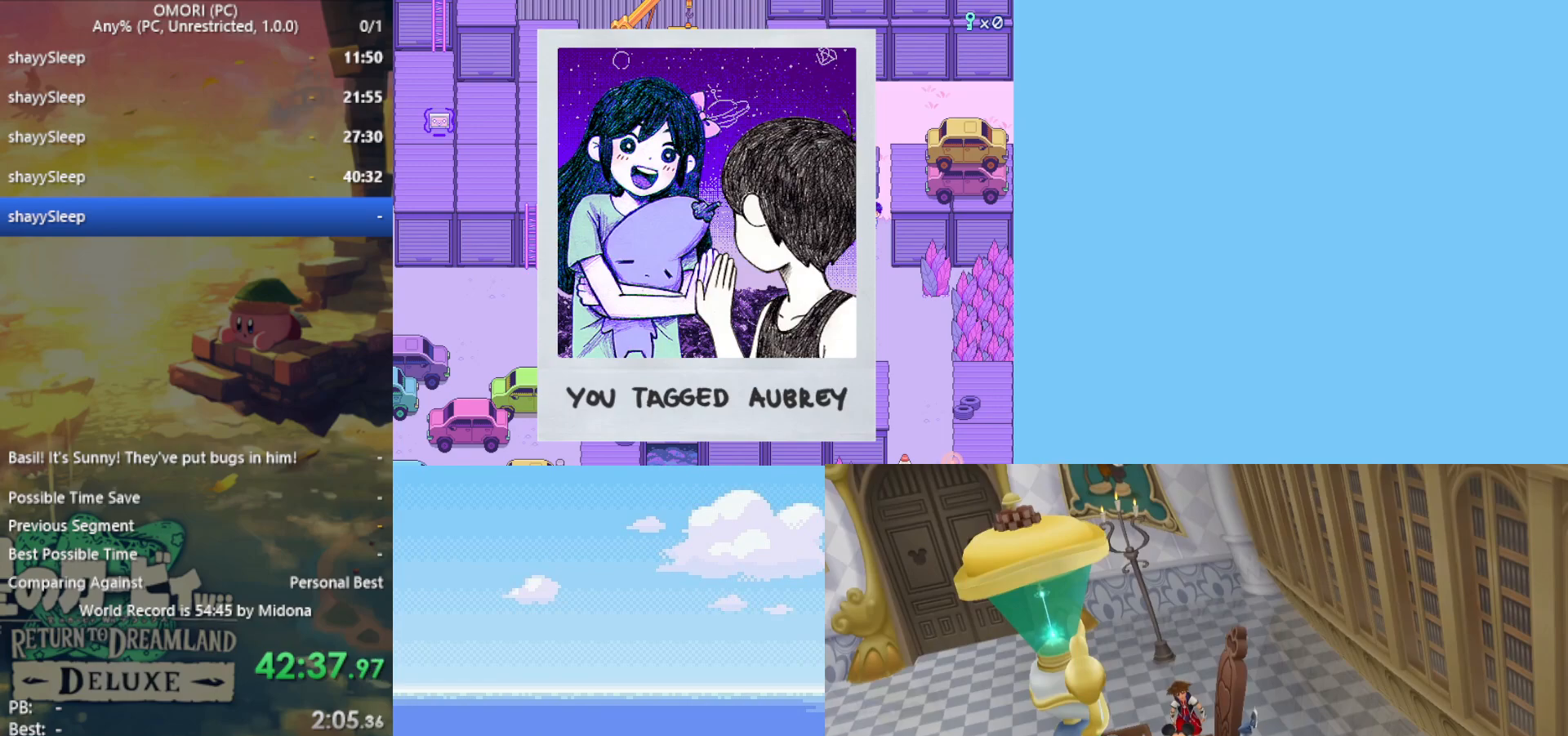
{"keys": ["up"], "events": [[17, "z", "down"], [50, "z", "up"], [100, "z", "down"], [150, "z", "up"], [200, "z", "down"], [233, "z", "up"]]}
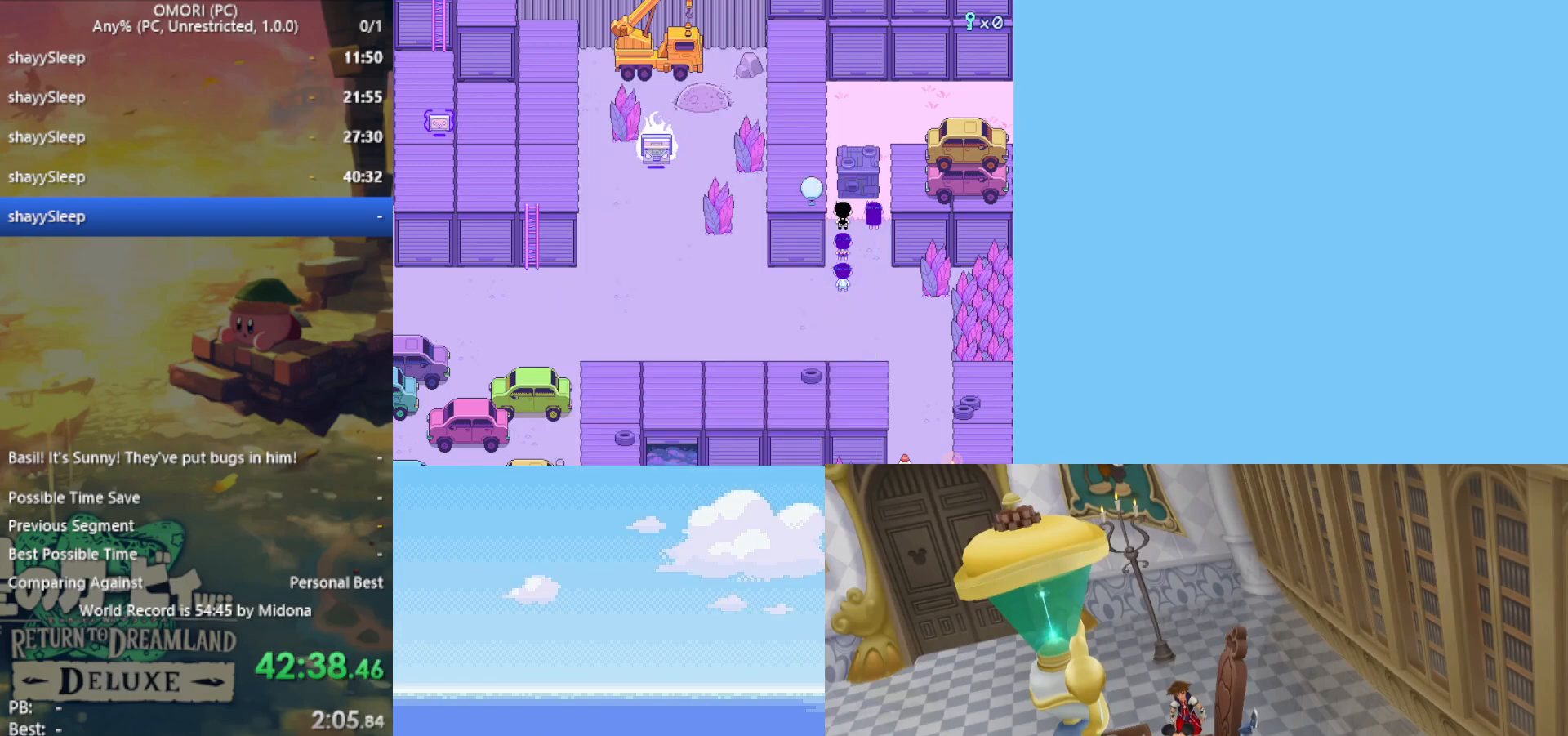
{"keys": ["up", "z"], "events": [[17, "z", "down"], [67, "z", "up"], [117, "z", "down"], [150, "z", "up"], [200, "z", "down"], [250, "z", "up"], [283, "z", "down"], [333, "z", "up"], [383, "z", "down"], [433, "z", "up"], [483, "z", "down"]]}
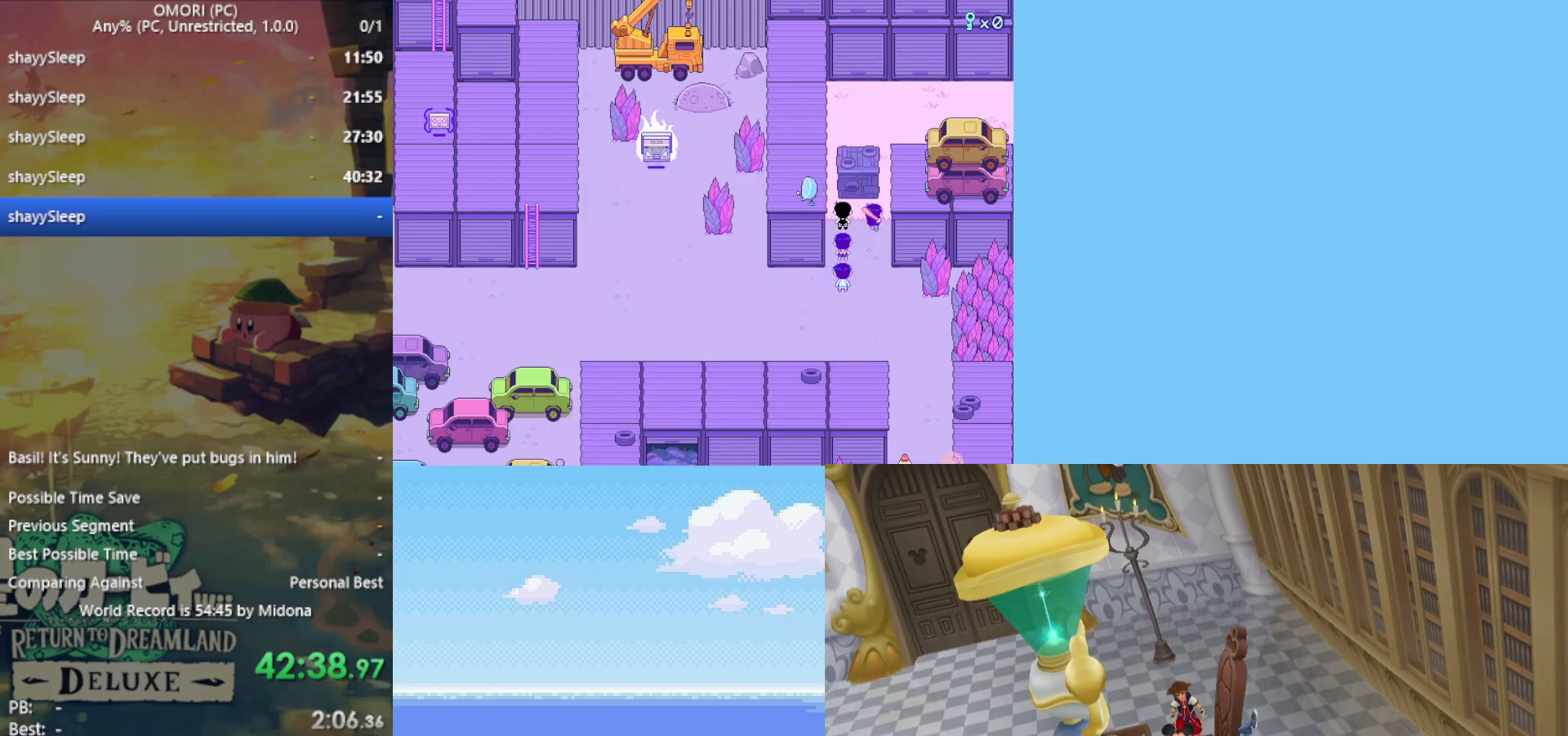
{"keys": ["up", "z"], "events": [[17, "z", "up"], [67, "z", "down"], [117, "z", "up"], [167, "z", "down"], [250, "z", "up"], [300, "z", "down"], [350, "z", "up"], [383, "z", "down"], [433, "z", "up"], [483, "z", "down"]]}
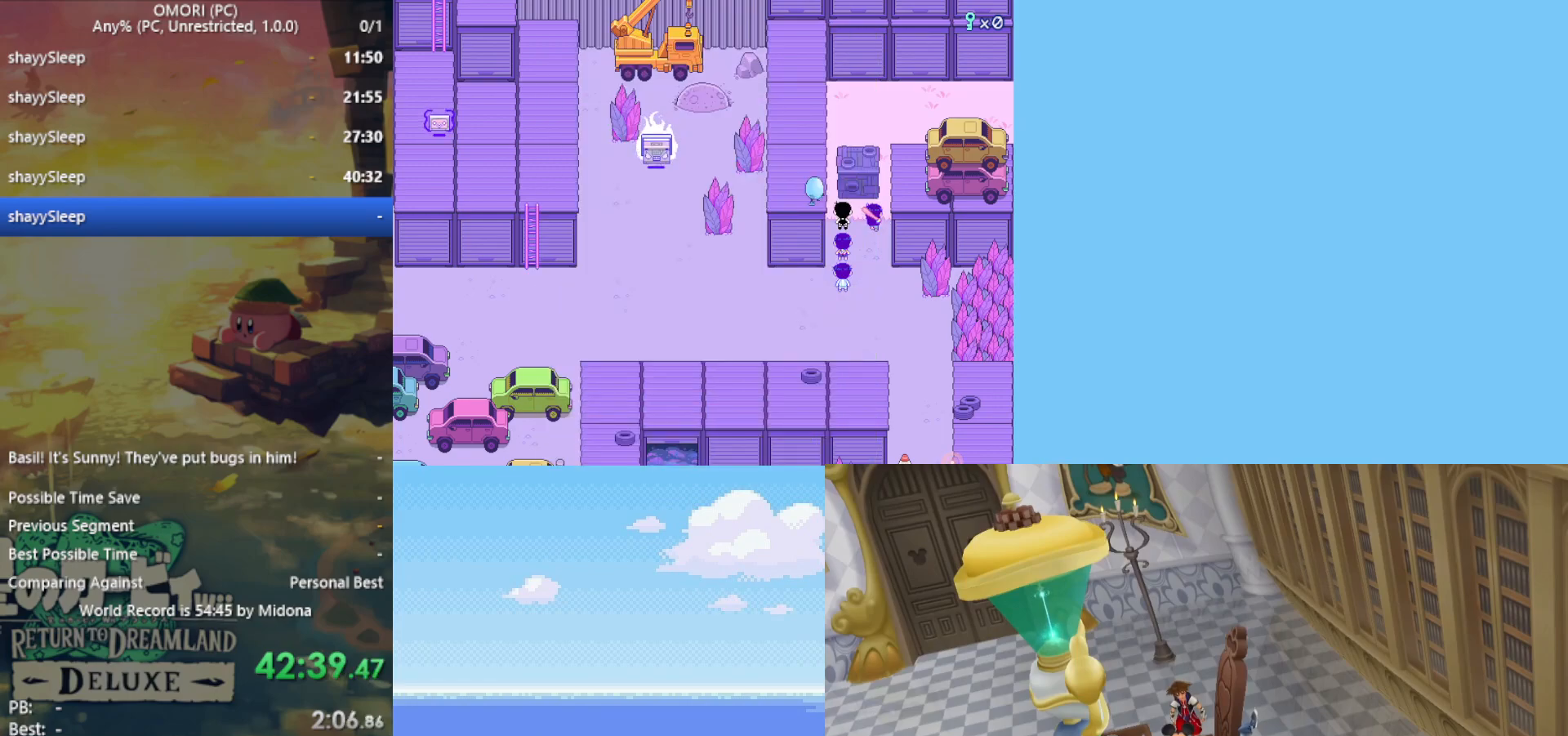
{"keys": ["up", "z"], "events": [[33, "z", "up"], [67, "z", "down"], [117, "z", "up"], [167, "z", "down"], [333, "z", "up"], [400, "z", "down"], [433, "z", "up"], [483, "z", "down"]]}
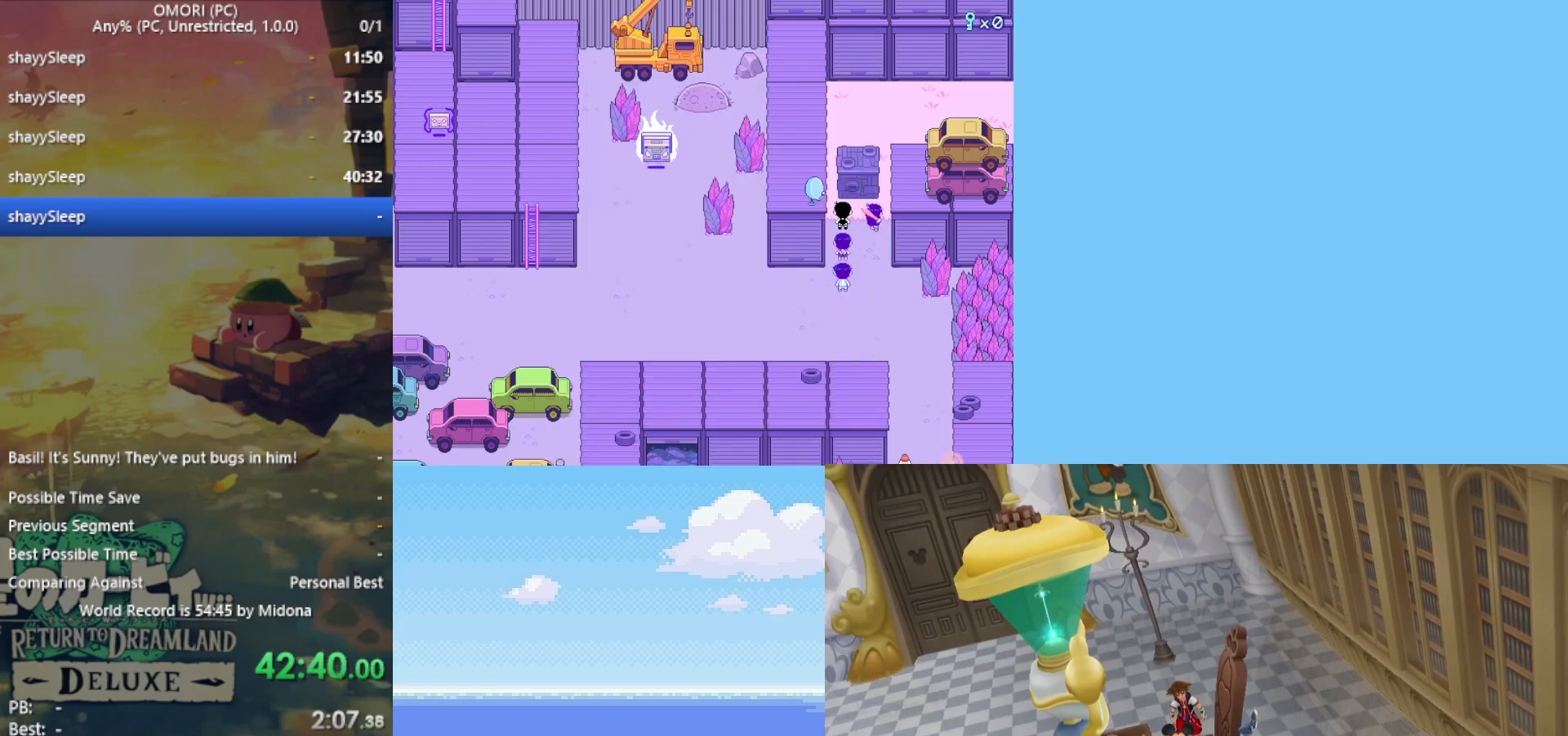
{"keys": ["up"], "events": [[33, "z", "up"], [67, "z", "down"], [117, "z", "up"], [167, "z", "down"], [217, "z", "up"], [267, "z", "down"], [300, "z", "up"], [350, "z", "down"], [400, "z", "up"]]}
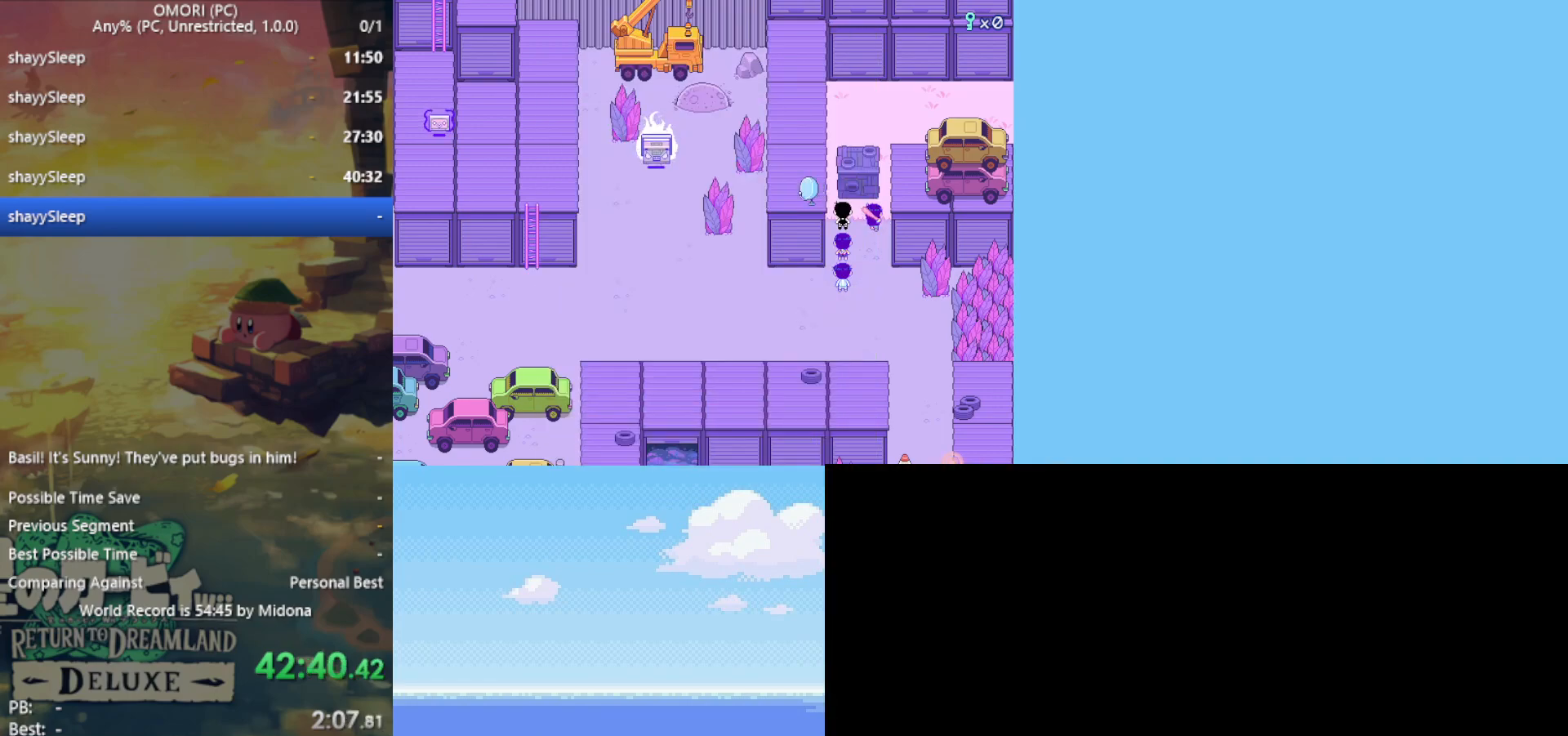
{"keys": ["up"], "events": [[17, "z", "down"], [50, "z", "up"], [117, "z", "down"], [150, "z", "up"], [250, "z", "down"], [300, "z", "up"], [350, "z", "down"], [383, "z", "up"], [433, "z", "down"], [483, "z", "up"]]}
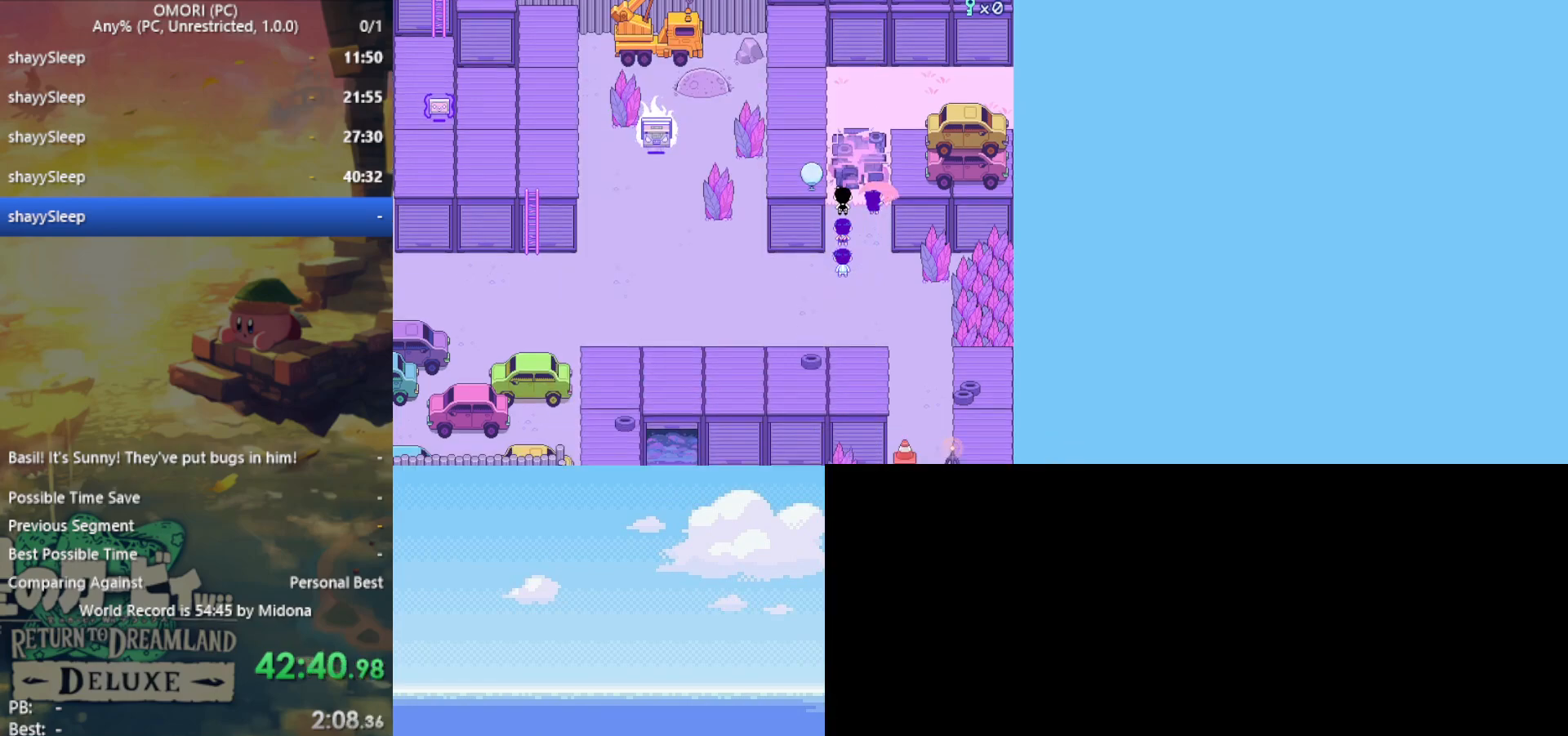
{"keys": ["up"], "events": [[17, "z", "down"], [67, "z", "up"], [117, "z", "down"], [167, "z", "up"], [217, "z", "down"], [267, "z", "up"], [300, "z", "down"], [350, "z", "up"], [400, "z", "down"], [450, "z", "up"]]}
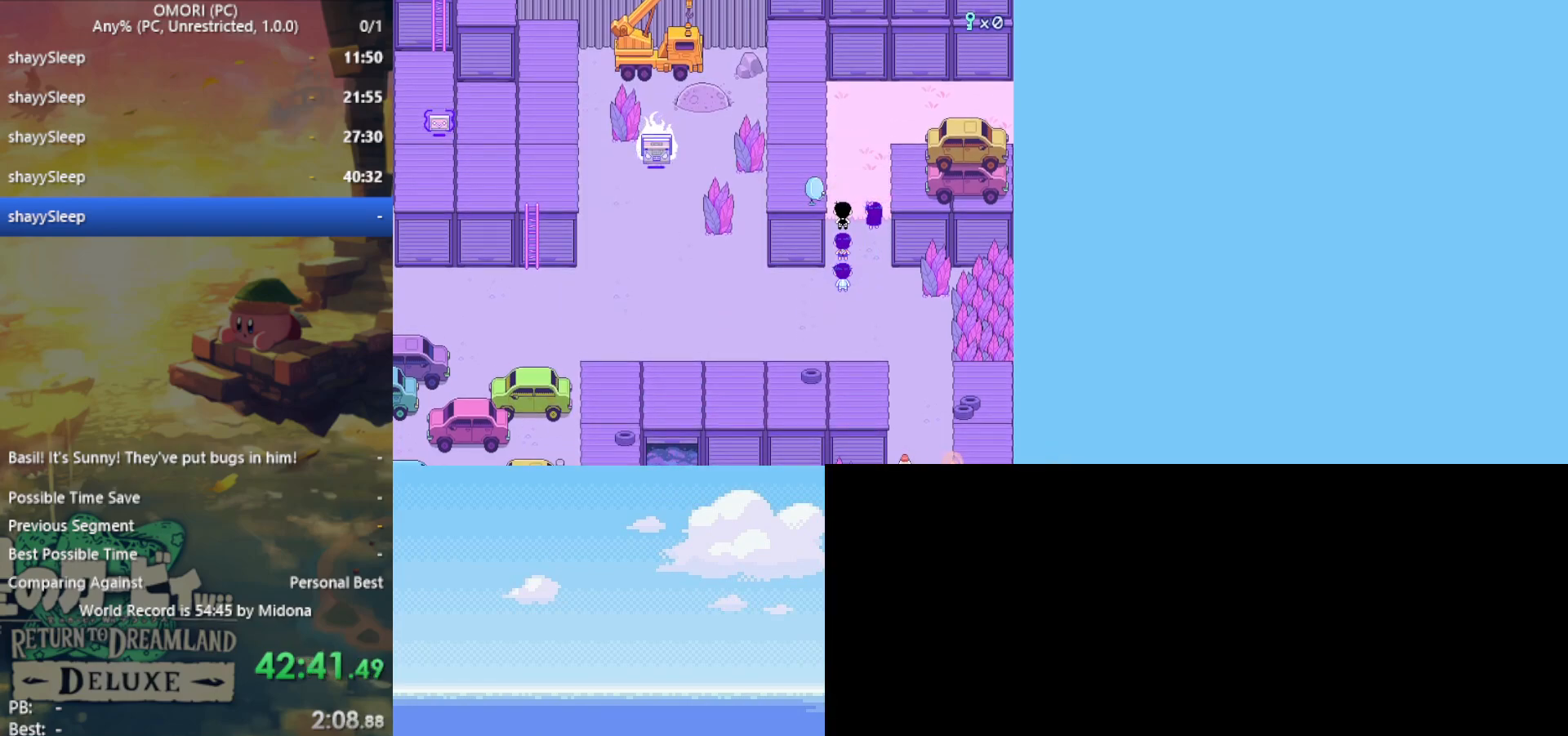
{"keys": ["up", "z"], "events": [[83, "z", "down"], [133, "z", "up"], [267, "z", "down"], [350, "z", "up"], [400, "z", "down"], [450, "z", "up"], [500, "z", "down"]]}
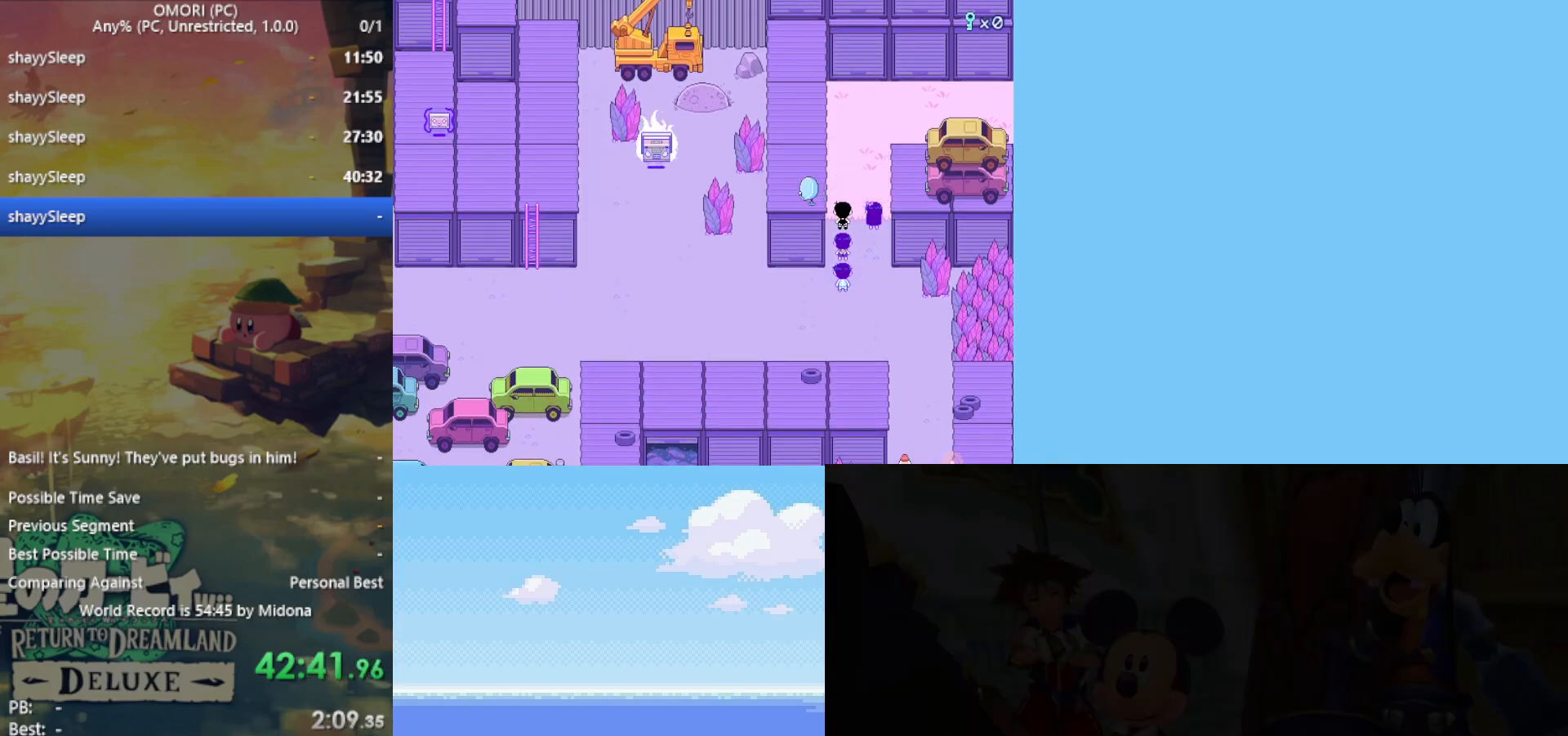
{"keys": ["up"], "events": [[50, "z", "up"], [100, "z", "down"], [133, "z", "up"], [183, "z", "down"], [233, "z", "up"], [283, "z", "down"], [317, "z", "up"], [367, "z", "down"], [417, "z", "up"], [467, "z", "down"], [500, "z", "up"]]}
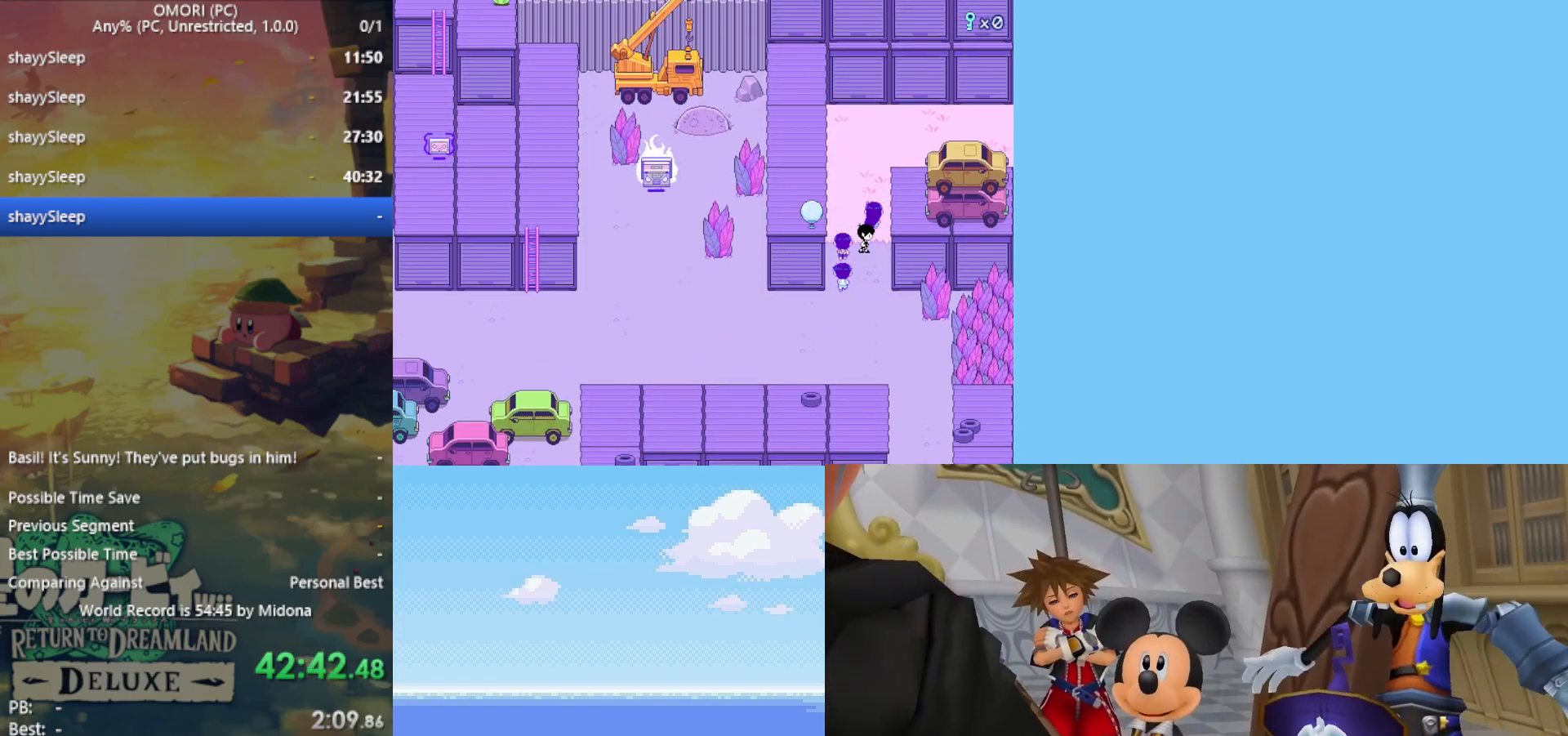
{"keys": ["right", "z"], "events": [[67, "z", "down"], [100, "z", "up"], [150, "z", "down"], [200, "z", "up"], [283, "right", "down"], [283, "up", "up"], [383, "z", "down"], [417, "z", "up"], [467, "z", "down"]]}
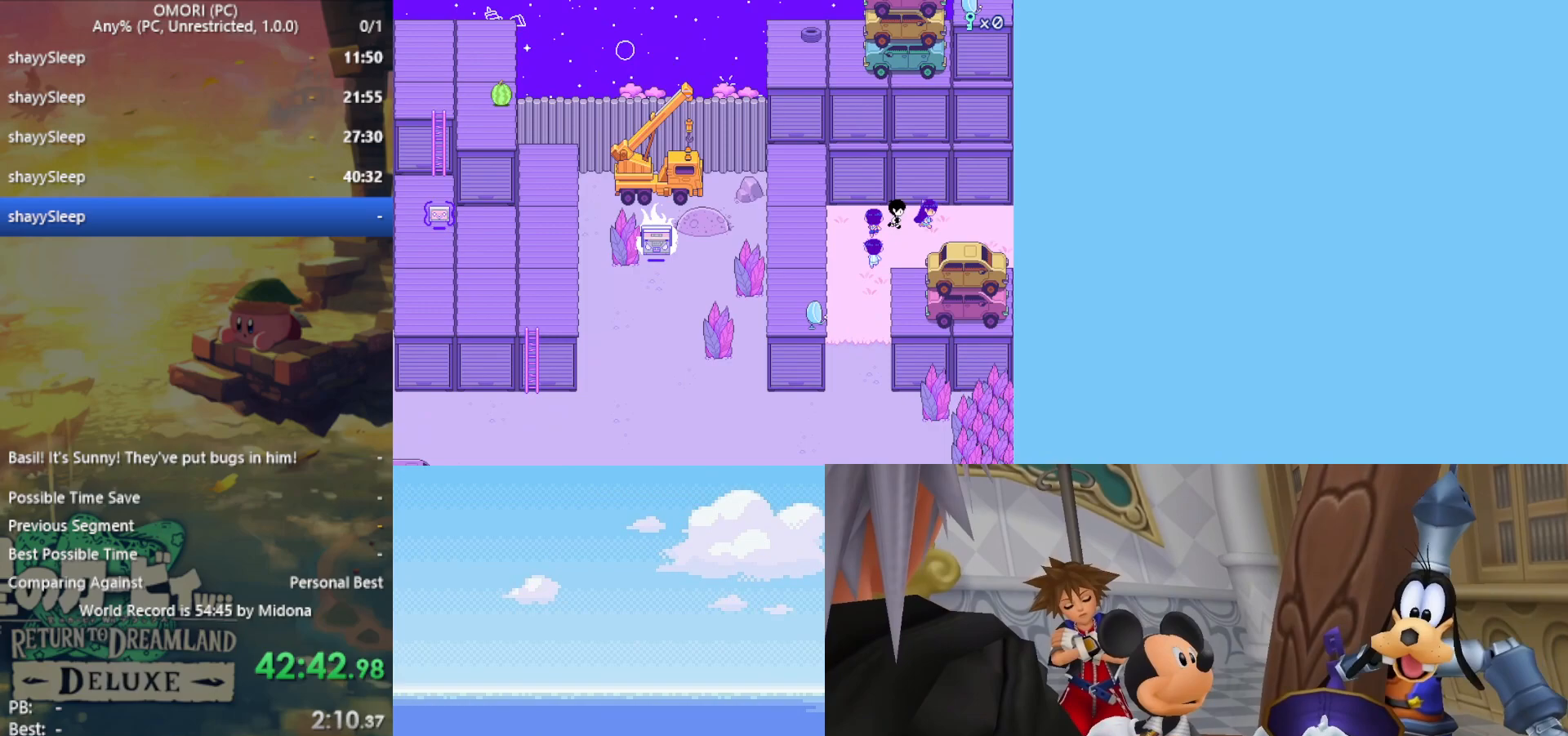
{"keys": ["right", "z"], "events": [[17, "z", "up"], [50, "z", "down"], [100, "z", "up"], [150, "z", "down"], [200, "z", "up"], [250, "z", "down"], [283, "z", "up"], [317, "z", "down"], [383, "z", "up"], [433, "z", "down"]]}